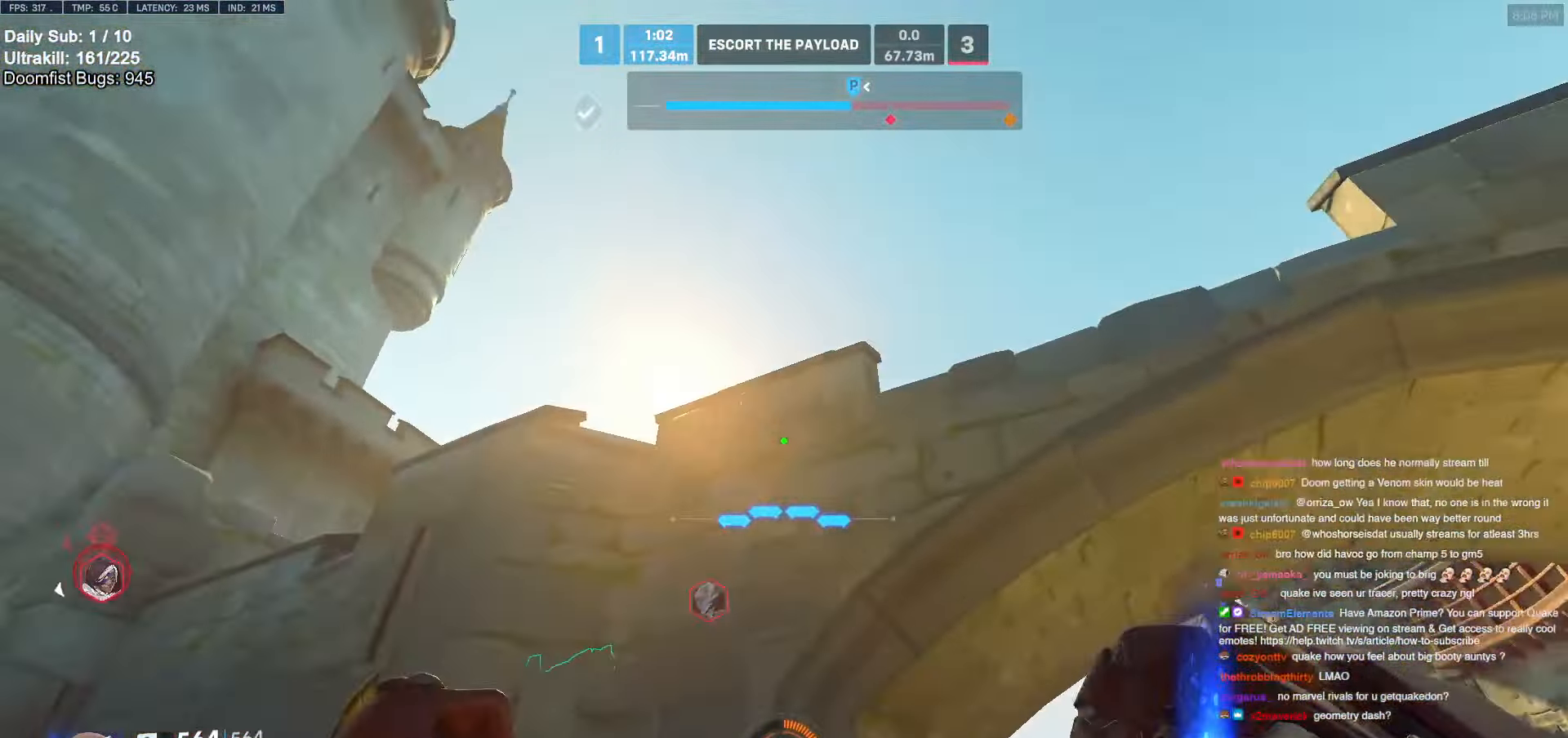
Gameplay with keyboard and mouse; each line is a JSON object with the keys and mouse buttons held at the frame after it. "events" lists presses ("down") and releases ("up") of "a", "ctrl", "d", "e", "f", "melee", "q", "r", "s", "shift", "space", "w", "mouse_left" and "mouse_right" between this image and that frame as [ms after this image, input, new state], when the widget could be followed in between. "mouse_left", "mouse_right" = the "left", "right" buttons of the "mouse" list. No other keys are recorded. Mouse movement is not recorded. Key names are as the overlay labels them; some are game actions (e.g. jump) rather than physical keys.
{"keys": ["w"], "mouse": [], "events": [[66, "d", "up"], [116, "w", "down"], [216, "e", "down"], [300, "a", "down"], [300, "e", "up"], [483, "a", "up"]]}
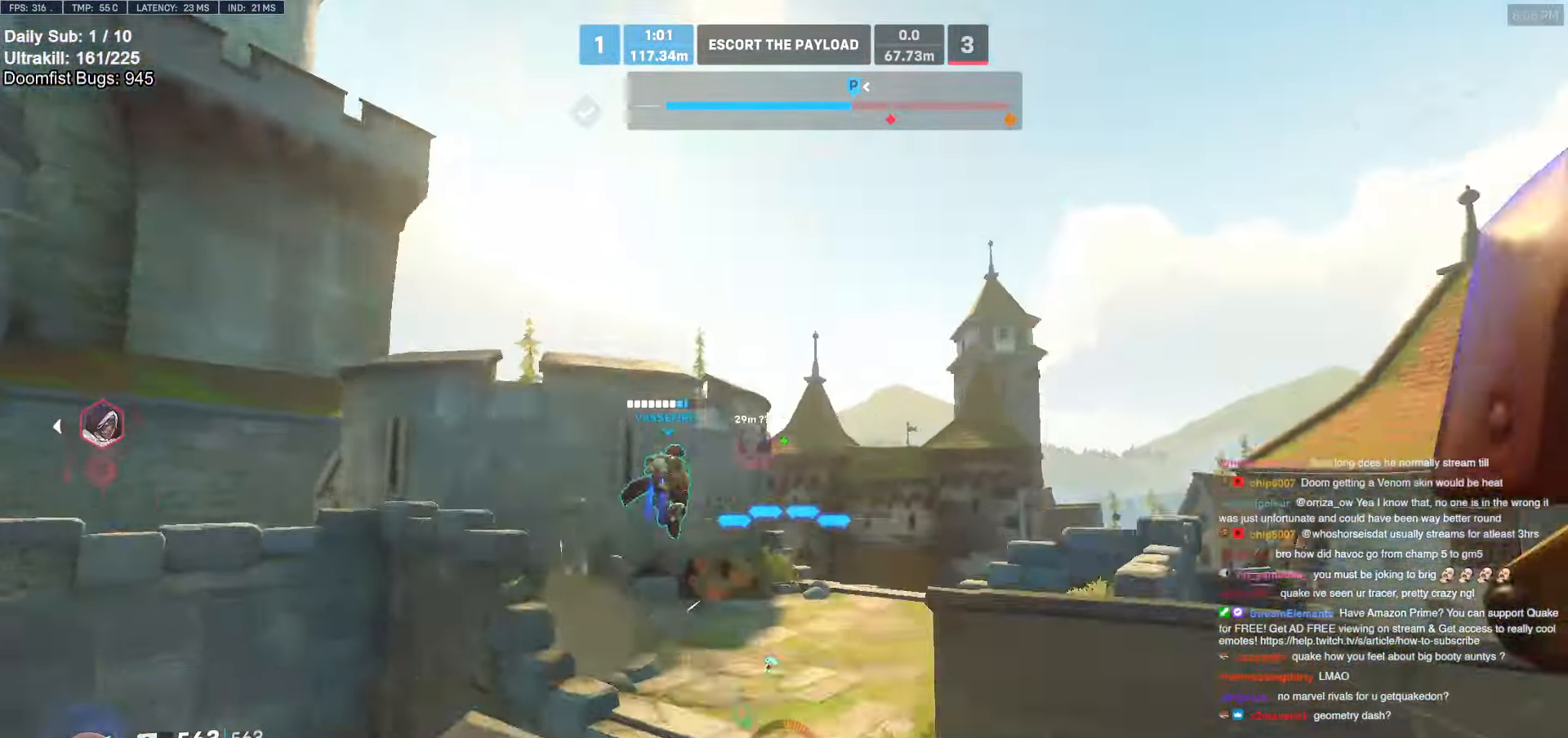
{"keys": ["a", "e", "w"], "mouse": [], "events": [[233, "a", "down"], [466, "e", "down"]]}
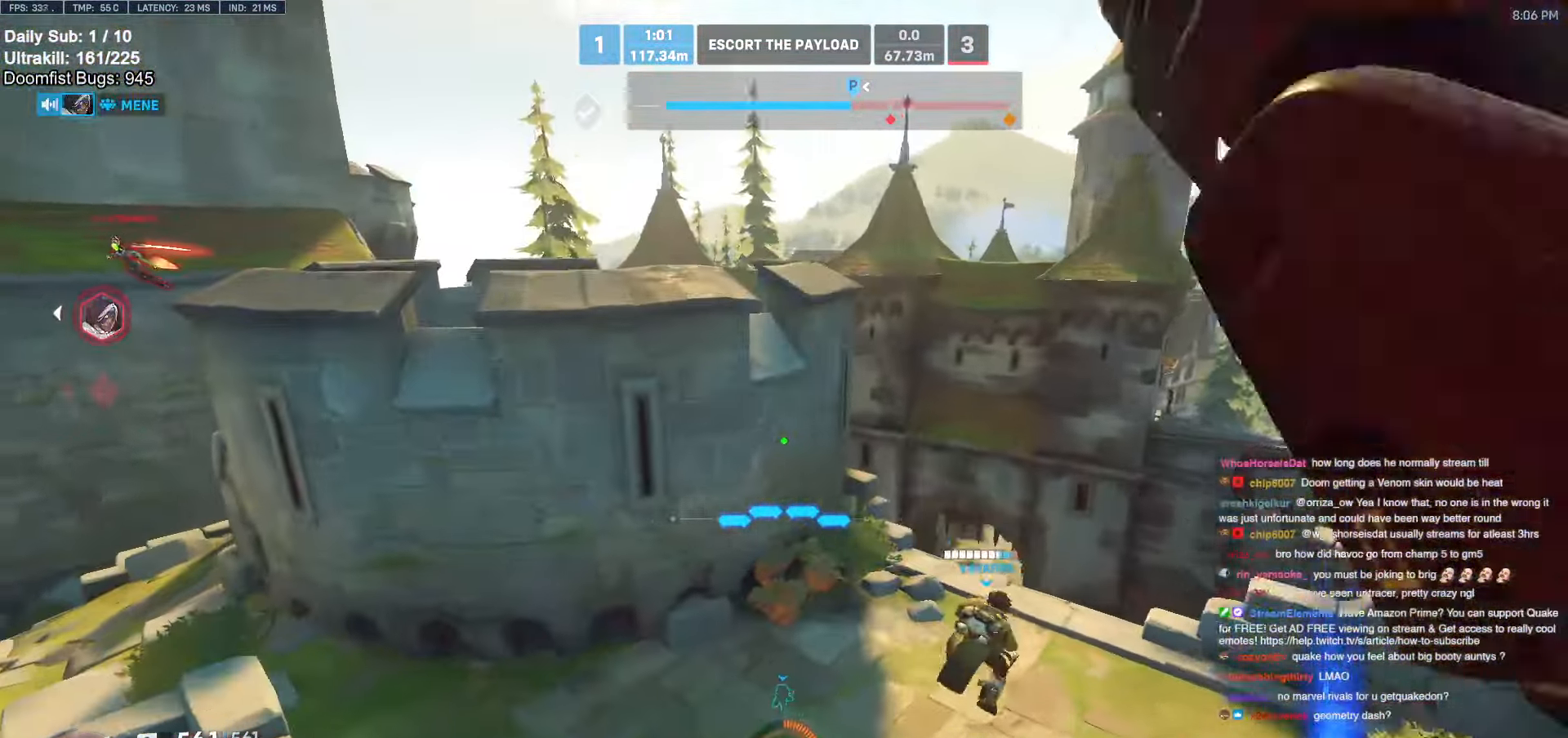
{"keys": ["w"], "mouse": ["right"], "events": [[16, "e", "up"], [116, "mouse_right", "down"], [383, "a", "up"]]}
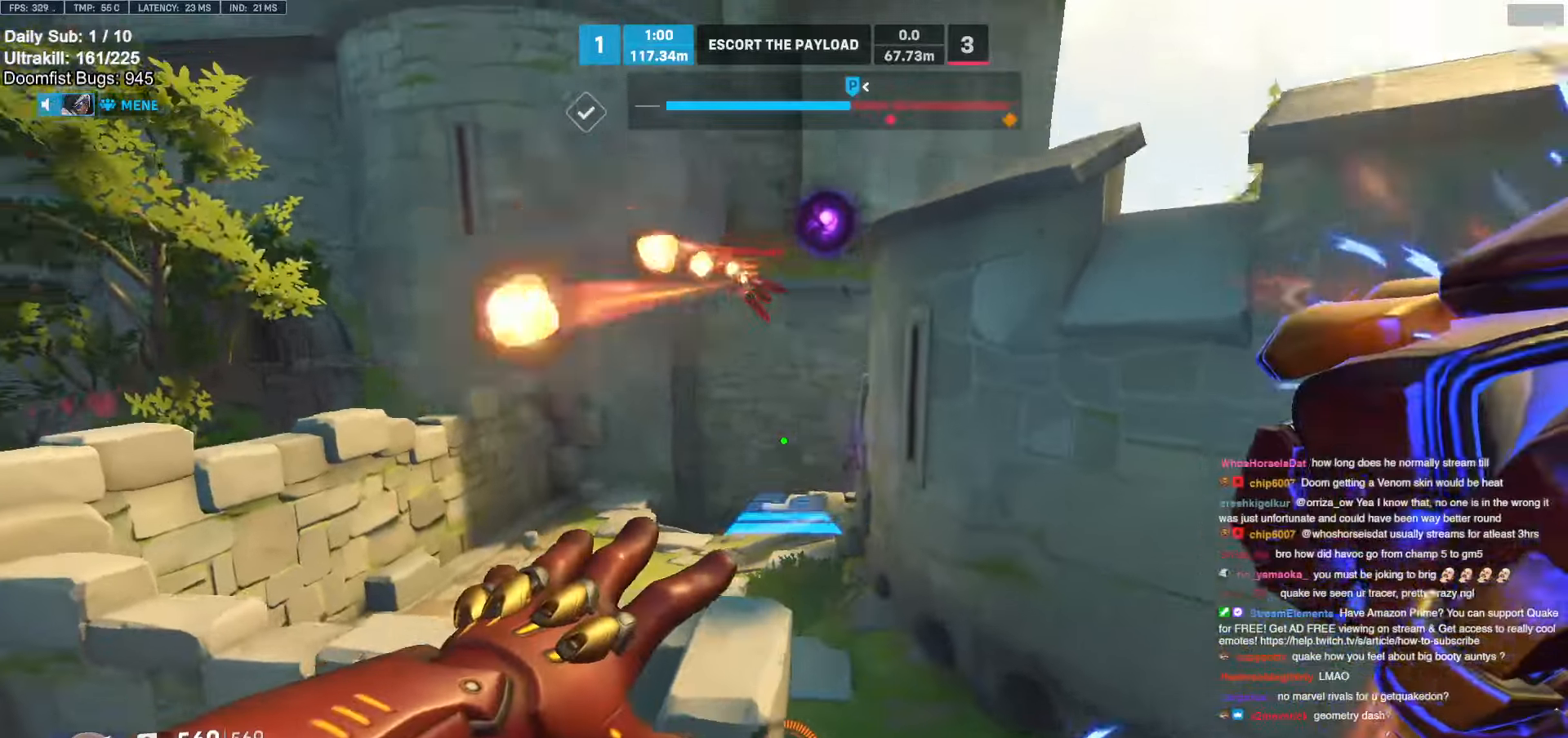
{"keys": ["d"], "mouse": [], "events": [[83, "mouse_right", "up"], [216, "w", "up"], [400, "d", "down"], [450, "w", "down"], [483, "w", "up"]]}
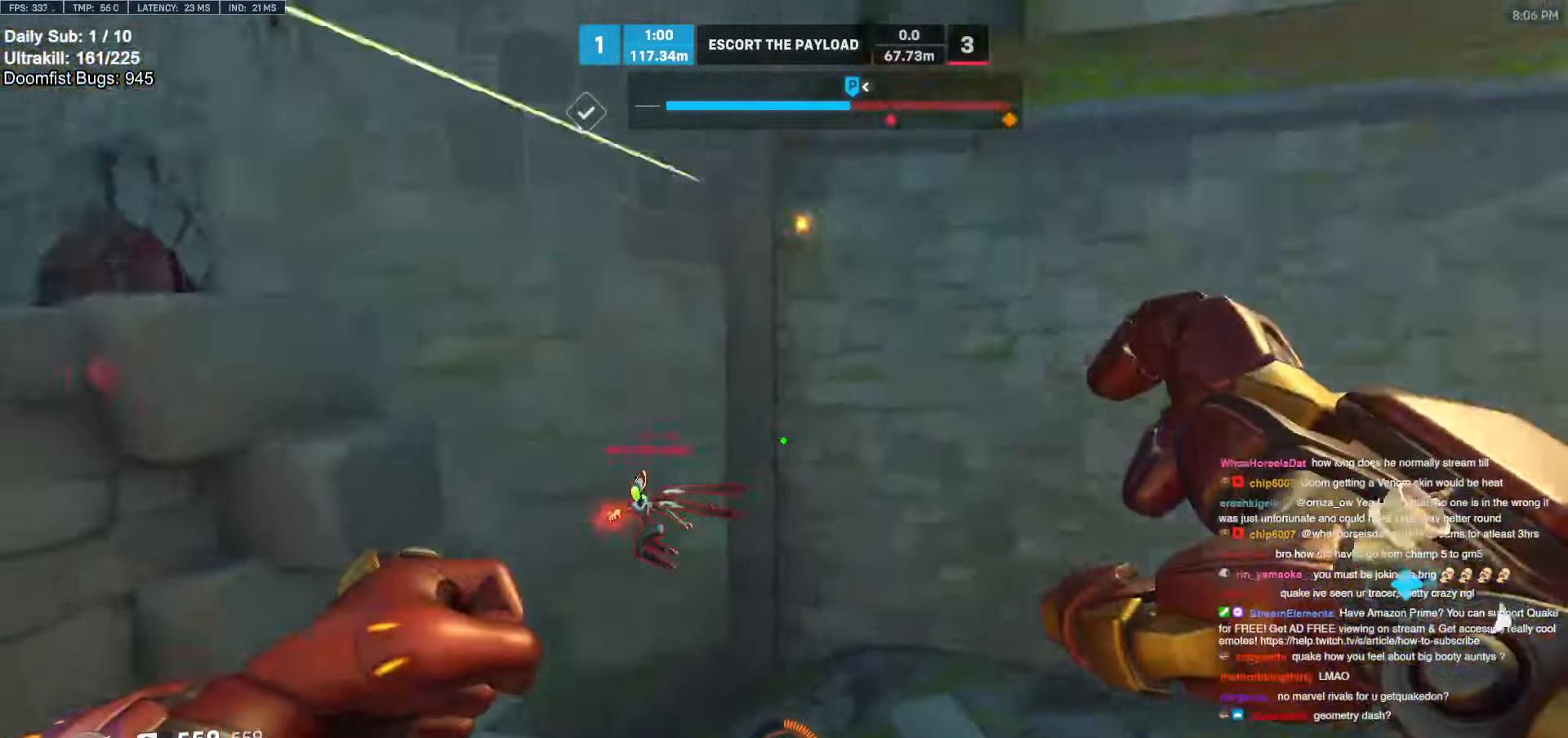
{"keys": ["d"], "mouse": [], "events": [[133, "mouse_left", "down"], [283, "mouse_left", "up"]]}
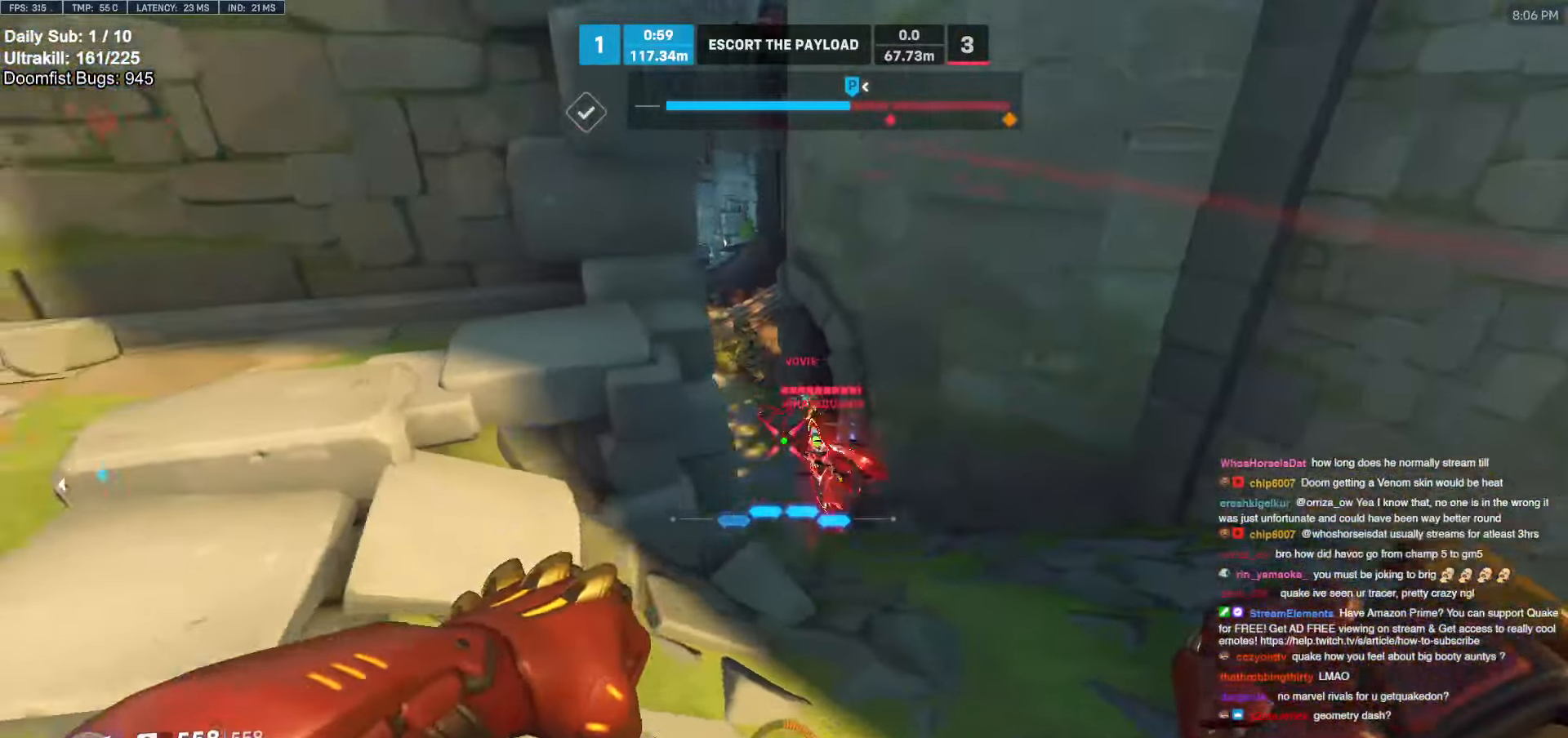
{"keys": ["d", "s"], "mouse": ["left"], "events": [[16, "mouse_left", "down"], [66, "a", "down"], [66, "d", "up"], [116, "mouse_left", "up"], [333, "s", "down"], [333, "space", "down"], [383, "mouse_left", "down"], [433, "a", "up"], [433, "space", "up"], [483, "d", "down"]]}
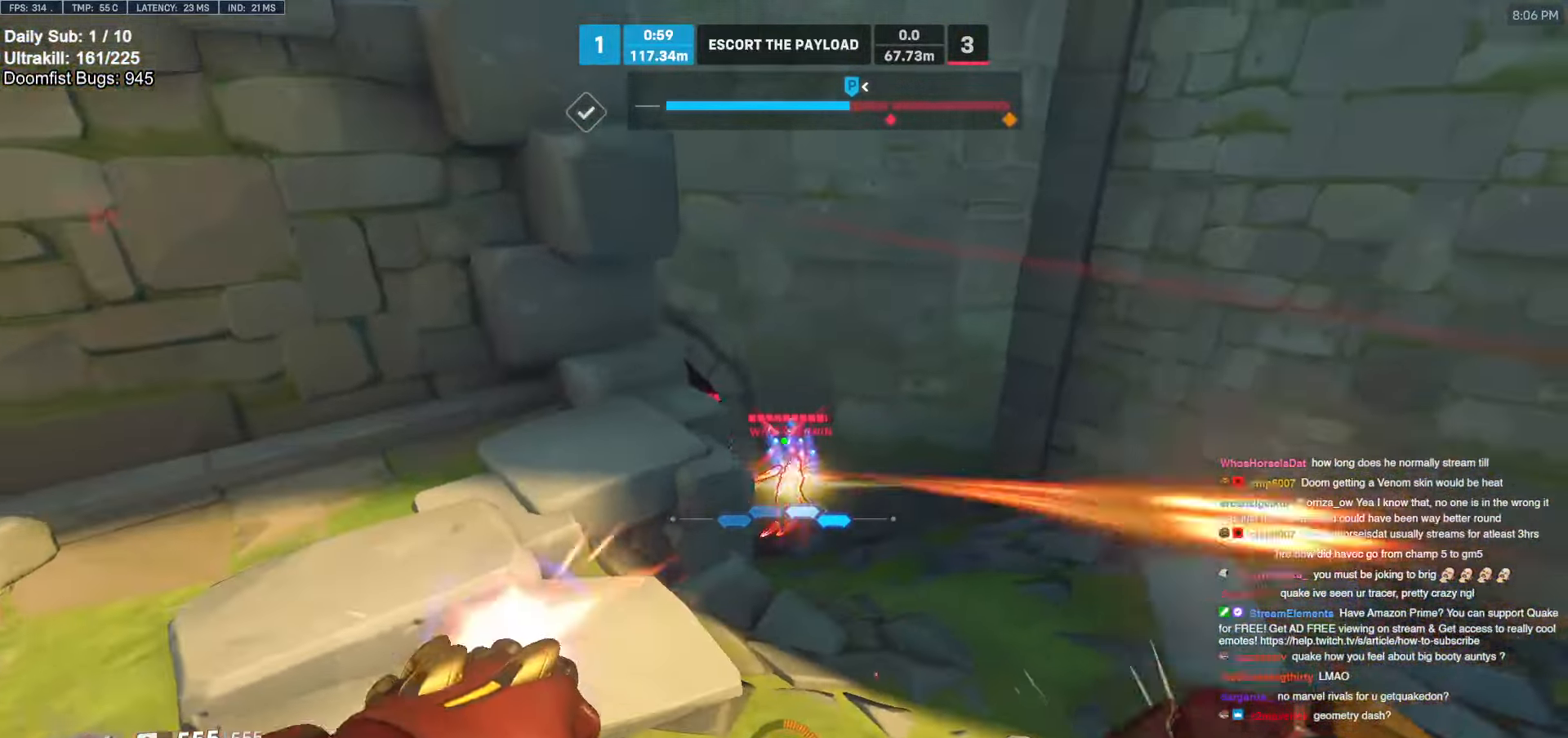
{"keys": ["d", "space"], "mouse": [], "events": [[33, "mouse_left", "up"], [266, "mouse_left", "down"], [400, "mouse_left", "up"], [500, "s", "up"], [500, "space", "down"]]}
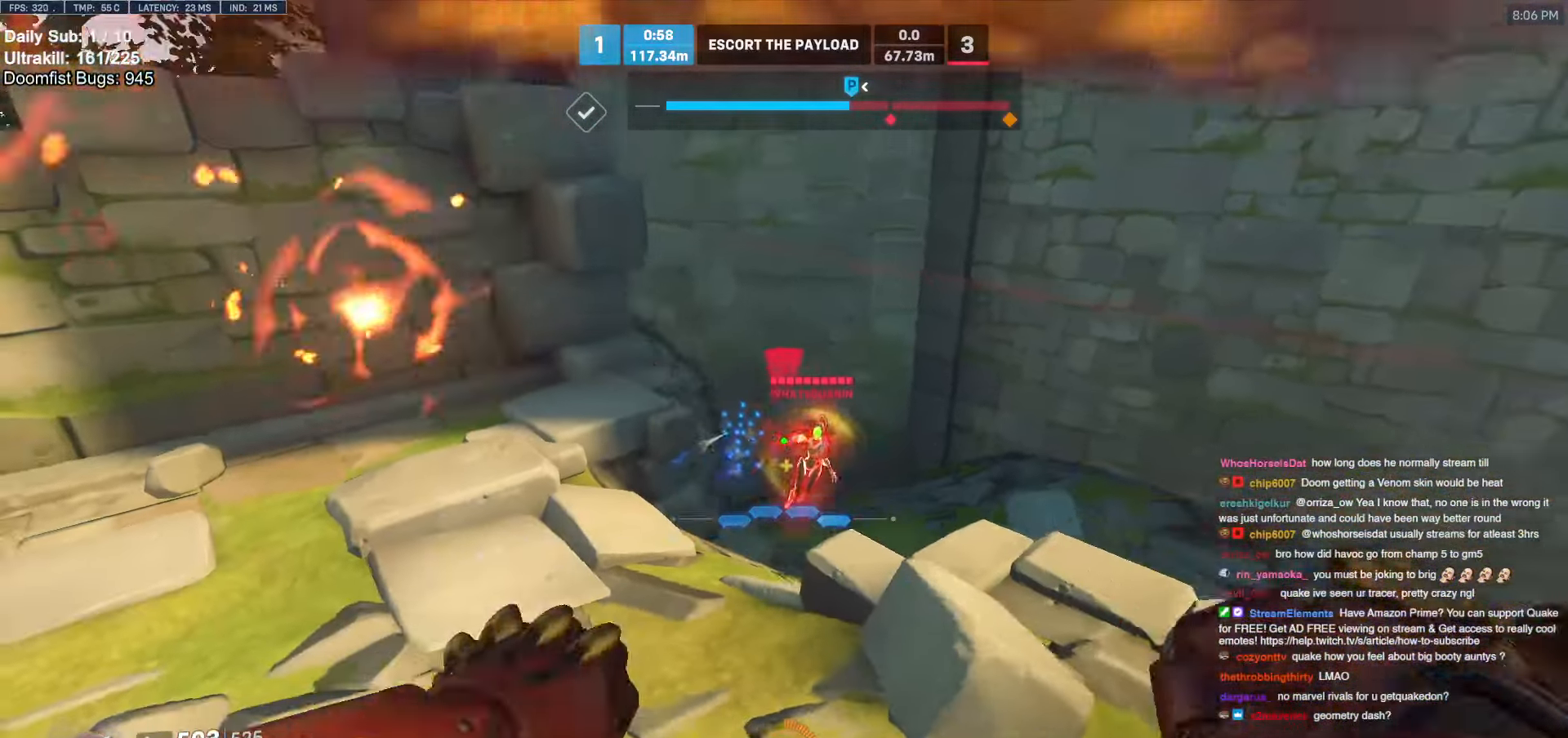
{"keys": ["s"], "mouse": ["left"], "events": [[83, "s", "down"], [133, "mouse_left", "down"], [133, "space", "up"], [316, "mouse_left", "up"], [366, "d", "up"], [466, "mouse_left", "down"]]}
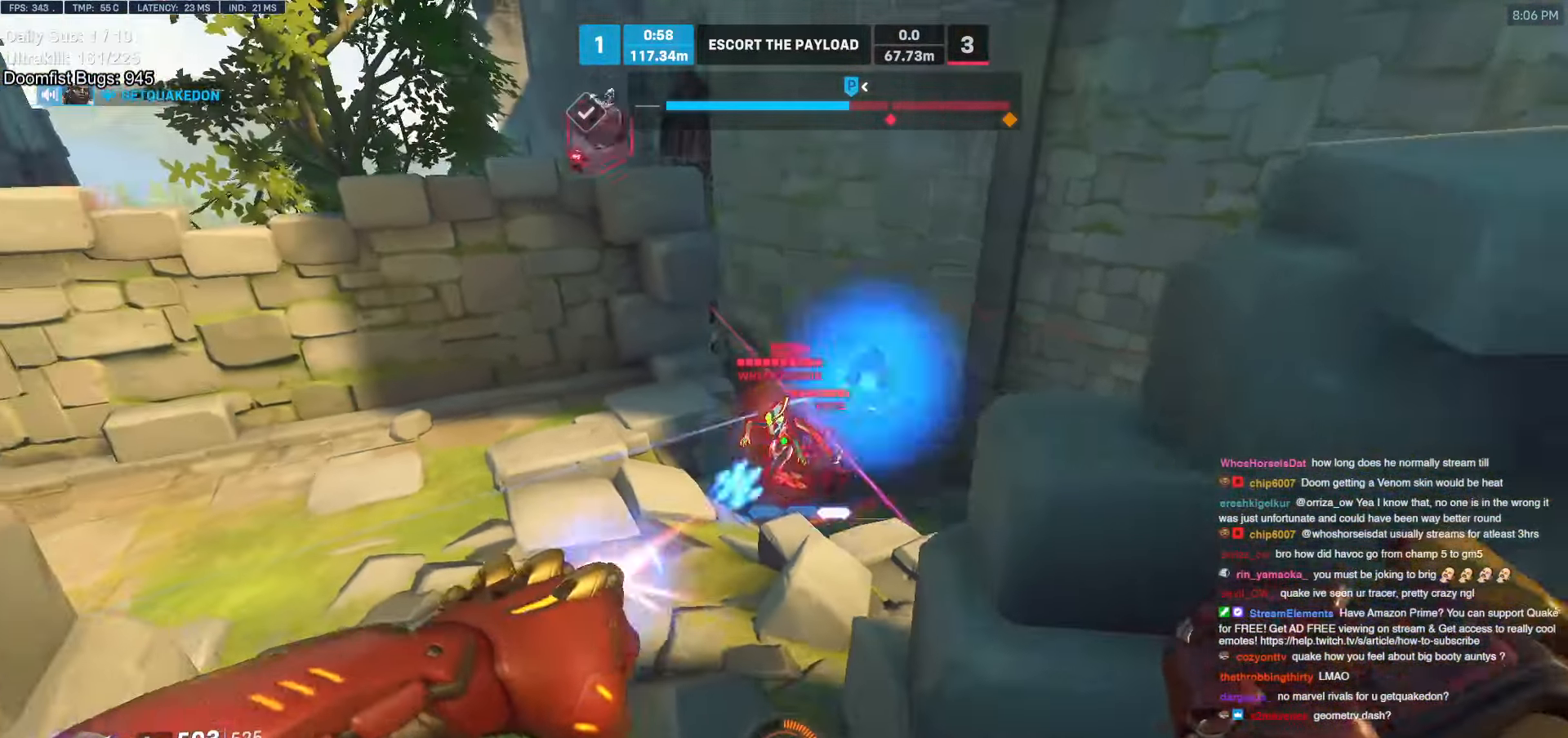
{"keys": ["d", "s"], "mouse": [], "events": [[50, "shift", "down"], [100, "mouse_left", "up"], [200, "shift", "up"], [483, "d", "down"]]}
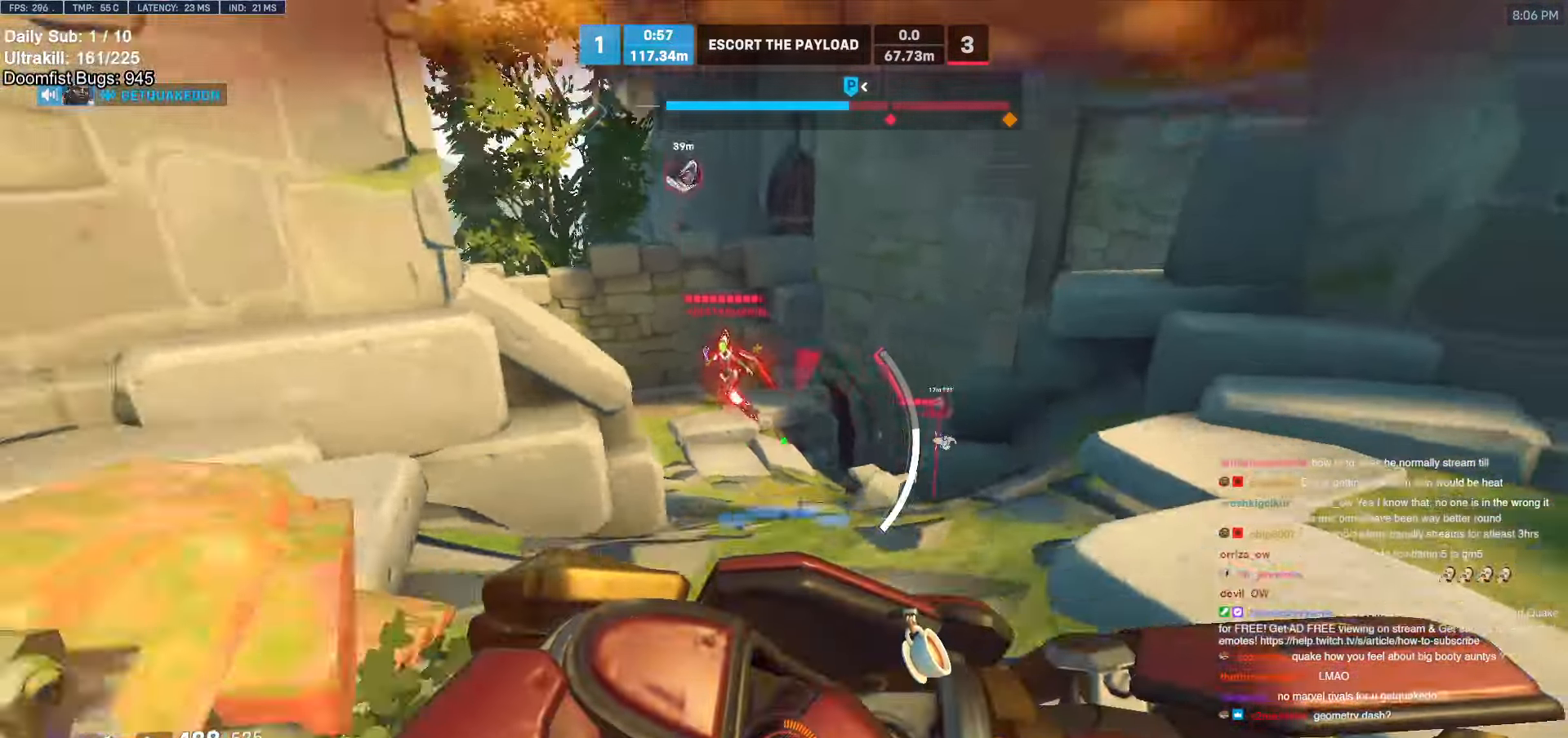
{"keys": ["d"], "mouse": [], "events": [[266, "s", "up"]]}
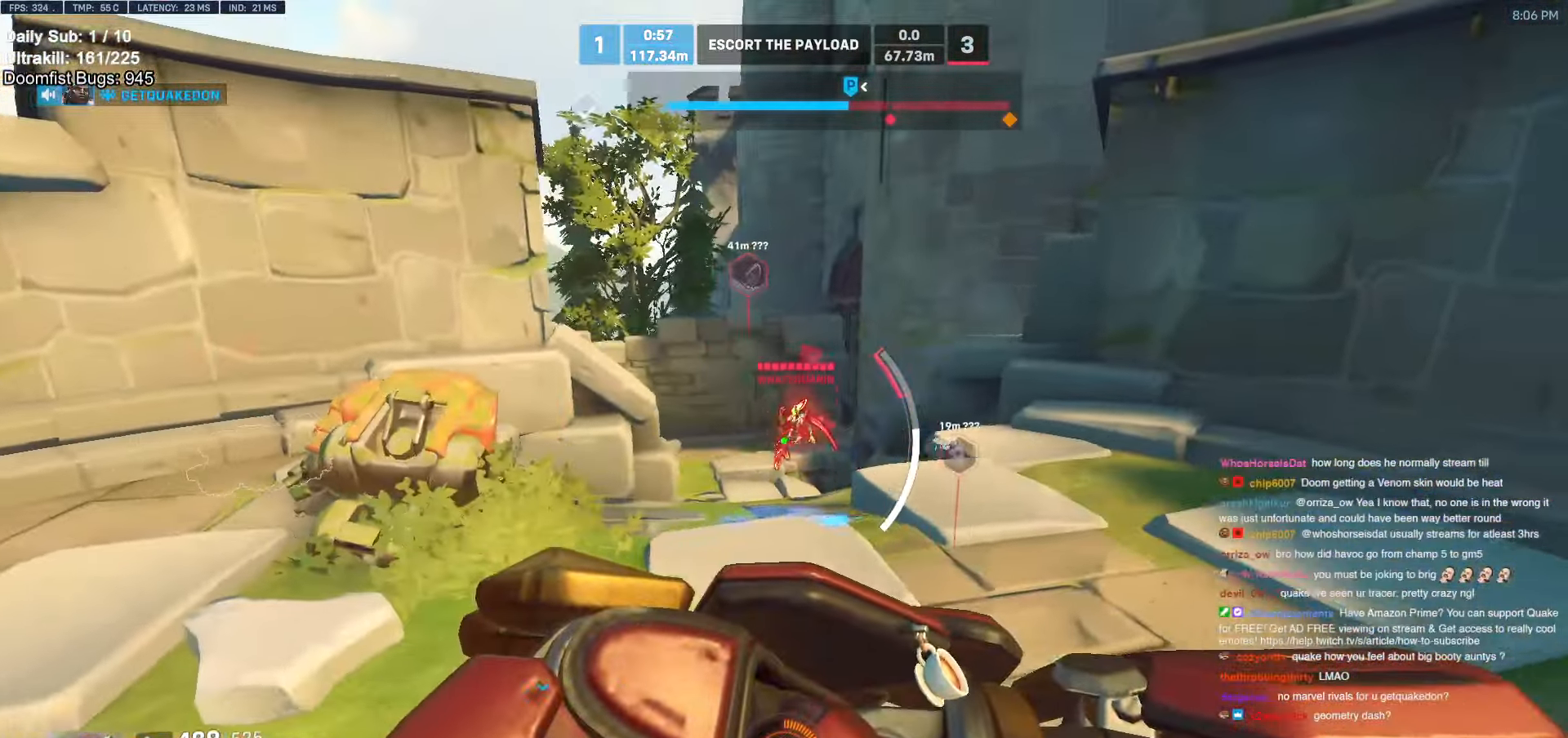
{"keys": ["d", "s", "shift"], "mouse": [], "events": [[33, "s", "down"], [466, "shift", "down"]]}
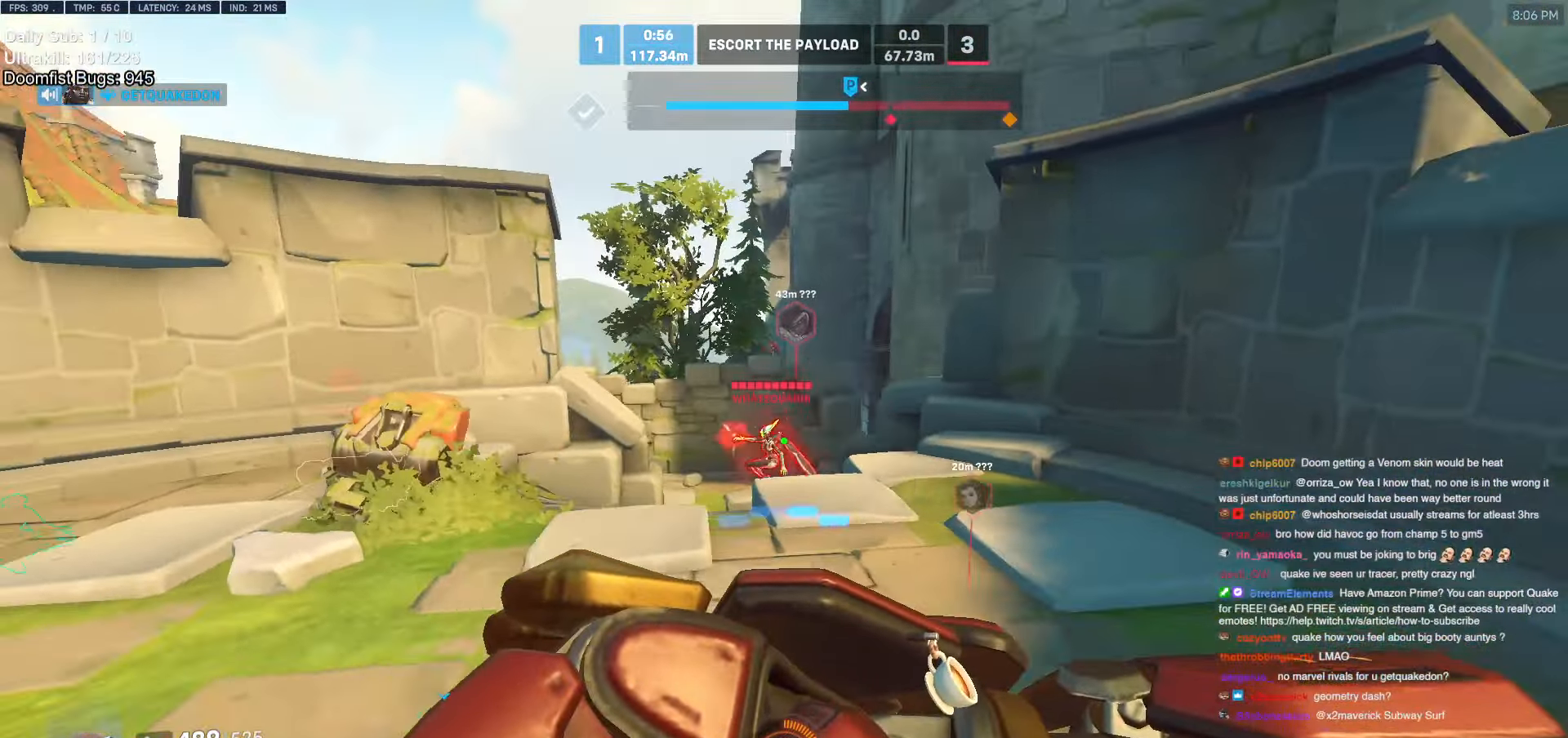
{"keys": ["s"], "mouse": ["left"], "events": [[50, "shift", "up"], [100, "d", "up"], [100, "mouse_left", "down"], [233, "mouse_left", "up"], [300, "space", "down"], [450, "space", "up"], [483, "mouse_left", "down"]]}
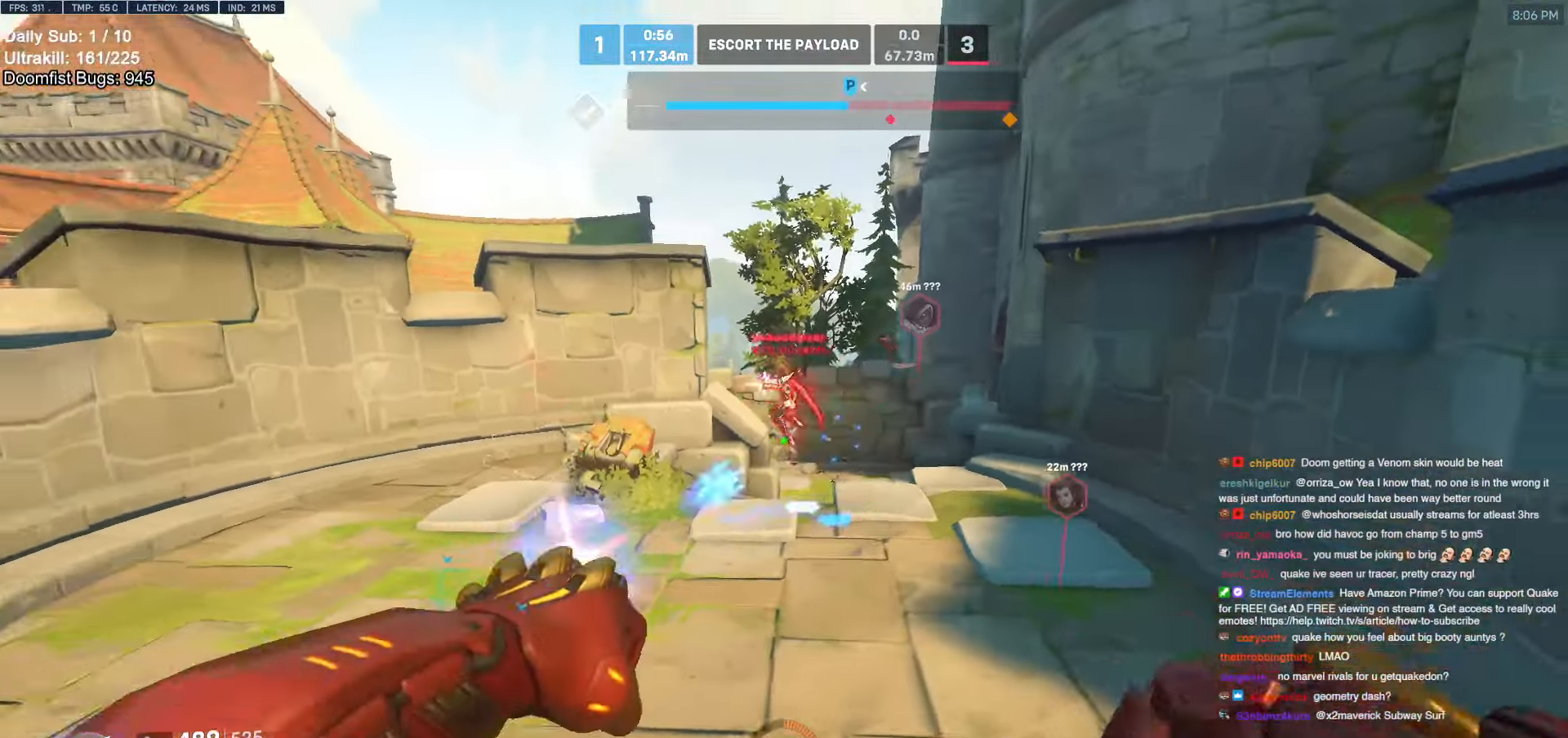
{"keys": ["d", "s"], "mouse": [], "events": [[116, "mouse_left", "up"], [316, "a", "down"], [316, "mouse_left", "down"], [500, "a", "up"], [500, "d", "down"], [500, "mouse_left", "up"]]}
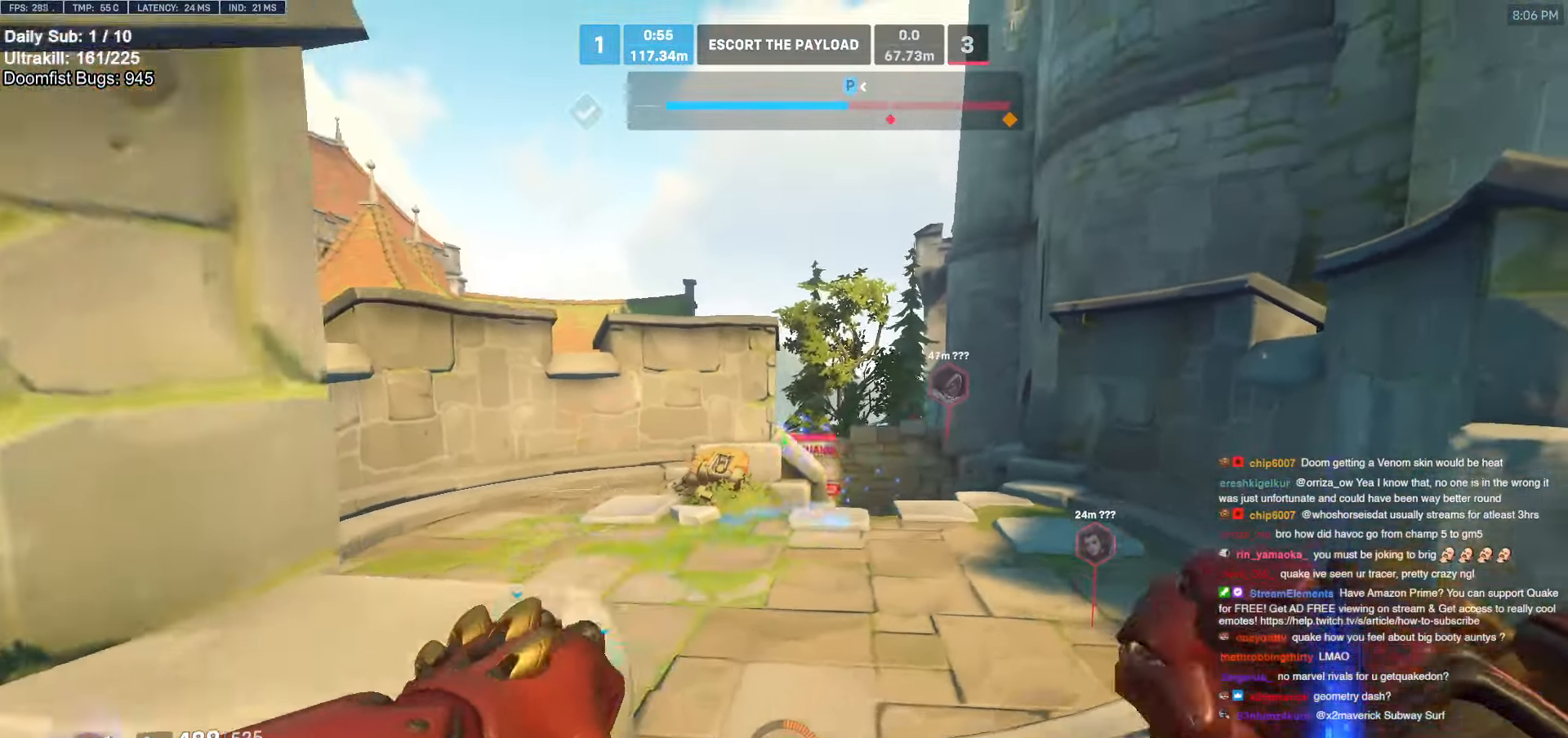
{"keys": ["d", "w"], "mouse": [], "events": [[50, "s", "up"], [366, "w", "down"]]}
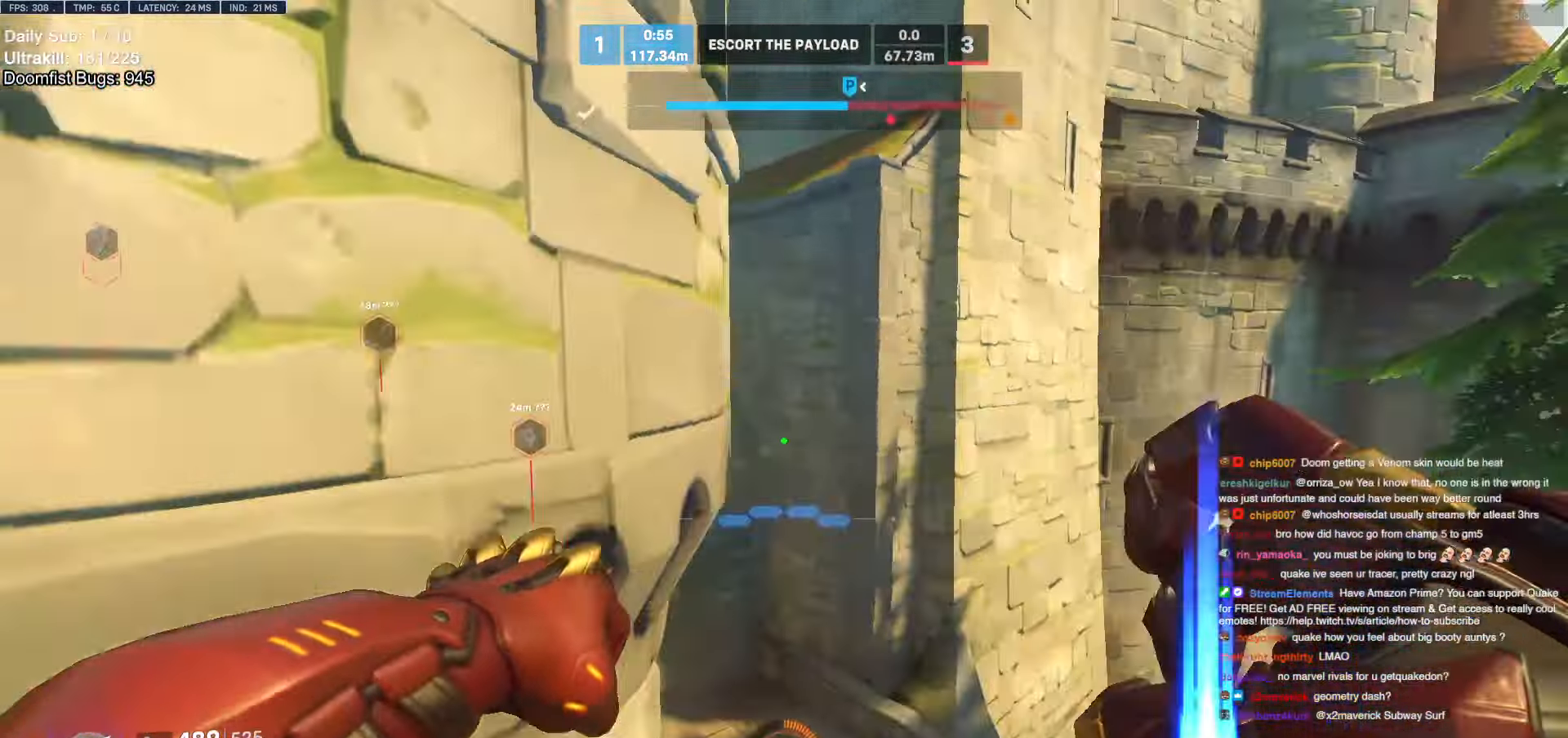
{"keys": ["w"], "mouse": [], "events": [[116, "d", "up"], [333, "e", "down"], [433, "e", "up"]]}
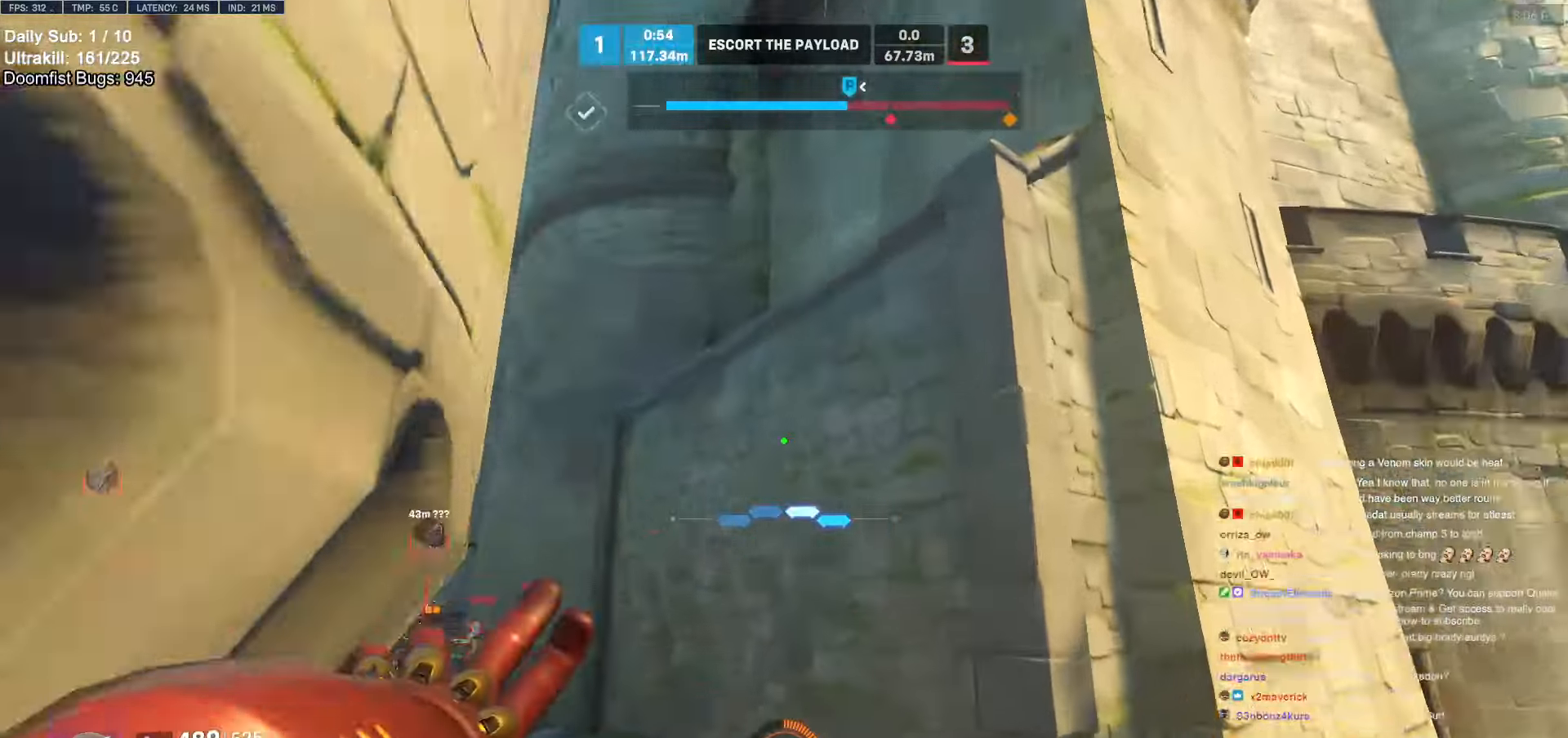
{"keys": ["a"], "mouse": [], "events": [[83, "a", "down"], [483, "w", "up"]]}
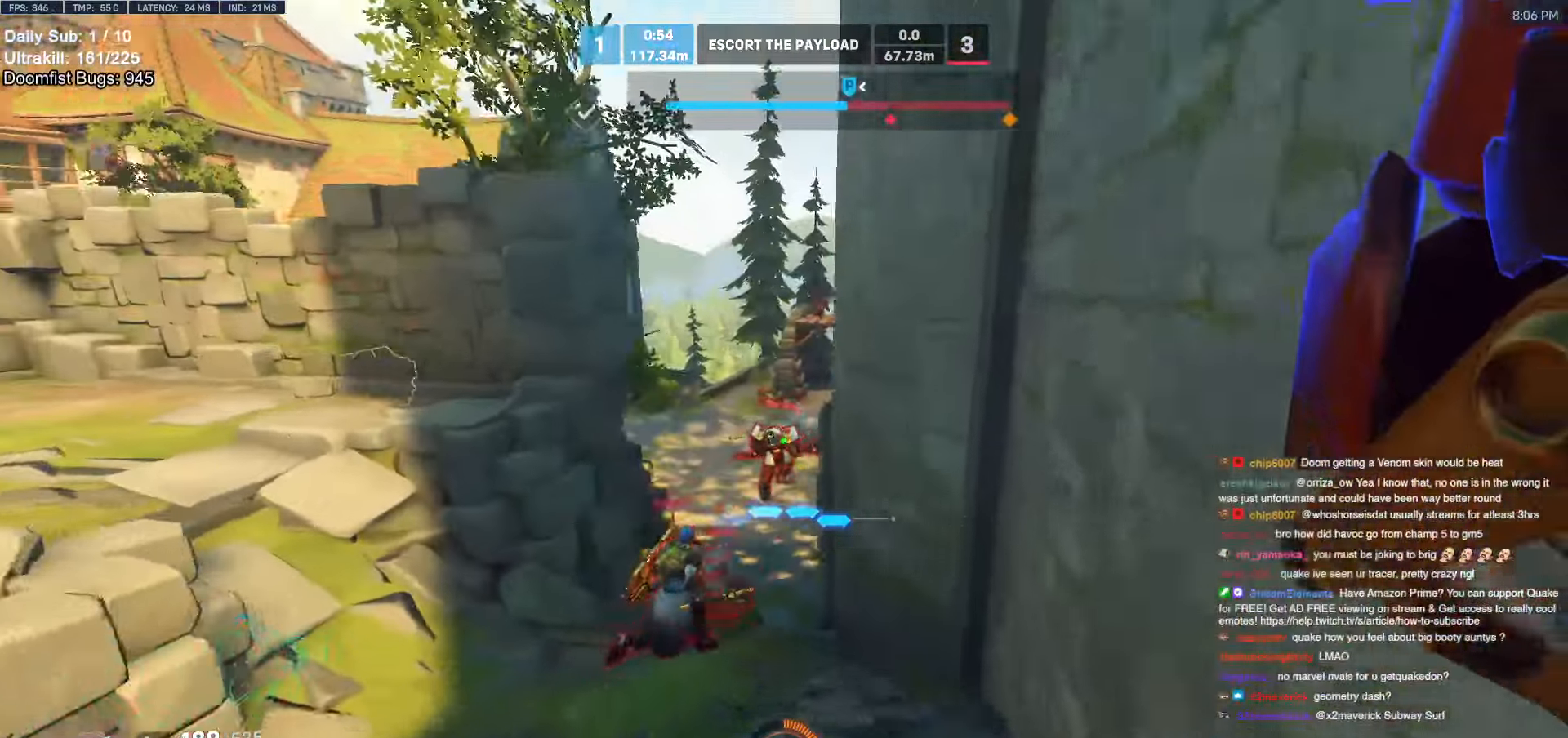
{"keys": ["a"], "mouse": [], "events": [[83, "s", "down"], [416, "s", "up"]]}
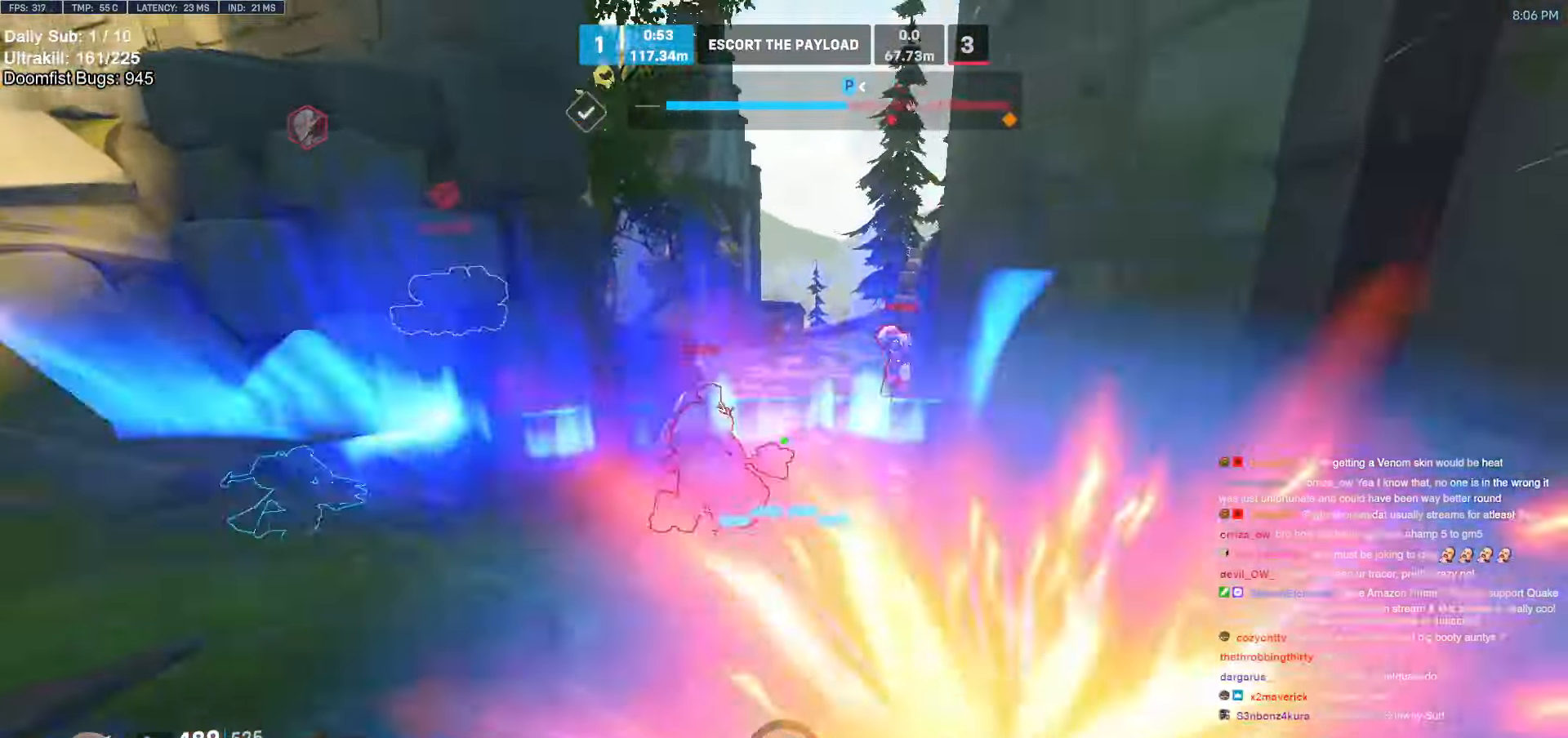
{"keys": ["a"], "mouse": ["left"], "events": [[100, "mouse_left", "down"], [250, "mouse_left", "up"], [433, "mouse_left", "down"]]}
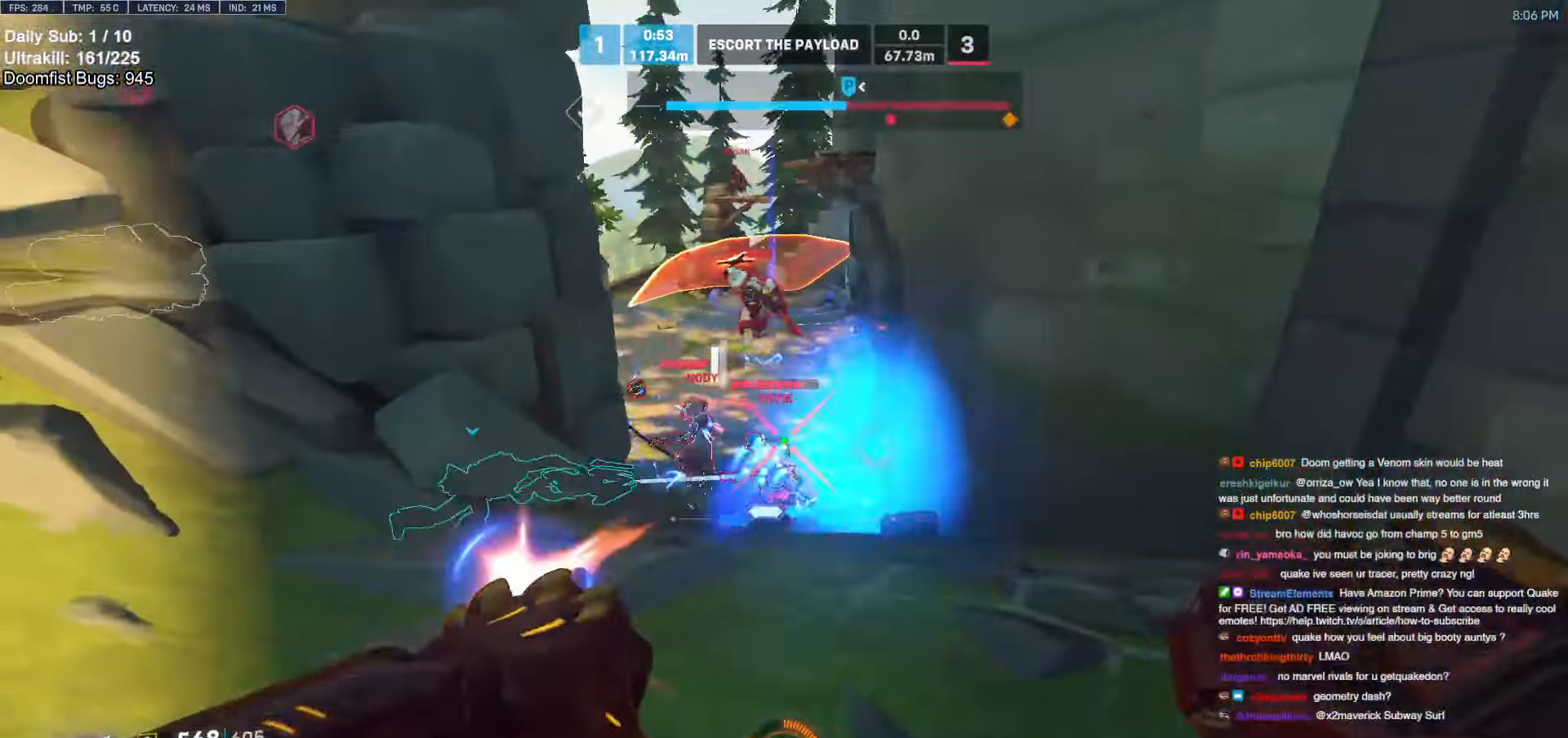
{"keys": ["d", "w"], "mouse": [], "events": [[33, "space", "down"], [33, "w", "down"], [66, "mouse_left", "up"], [166, "space", "up"], [300, "w", "up"], [350, "mouse_left", "down"], [400, "w", "down"], [450, "a", "up"], [500, "d", "down"], [500, "mouse_left", "up"]]}
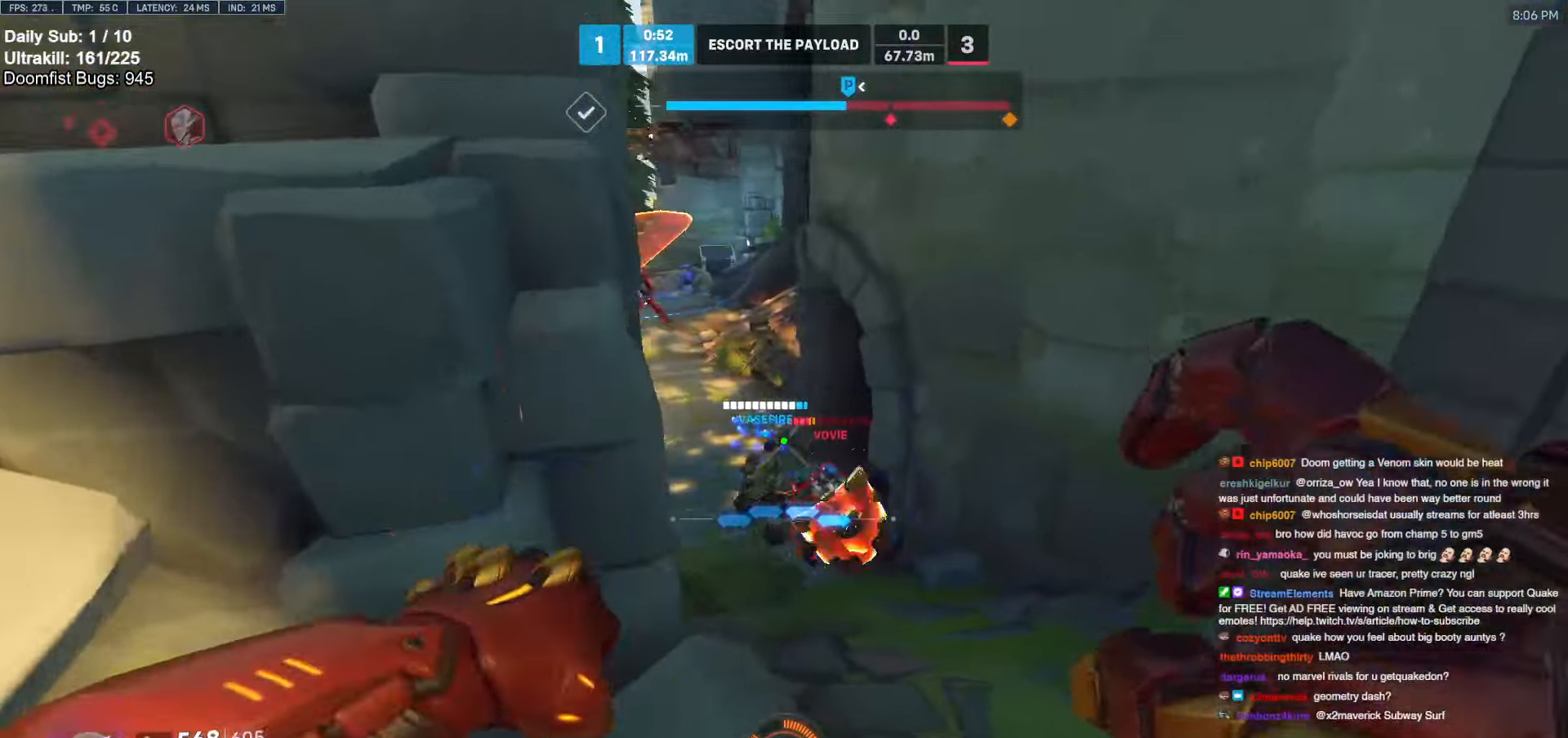
{"keys": ["w"], "mouse": [], "events": [[266, "d", "up"], [266, "mouse_left", "down"], [316, "mouse_right", "down"], [466, "mouse_left", "up"], [500, "mouse_right", "up"]]}
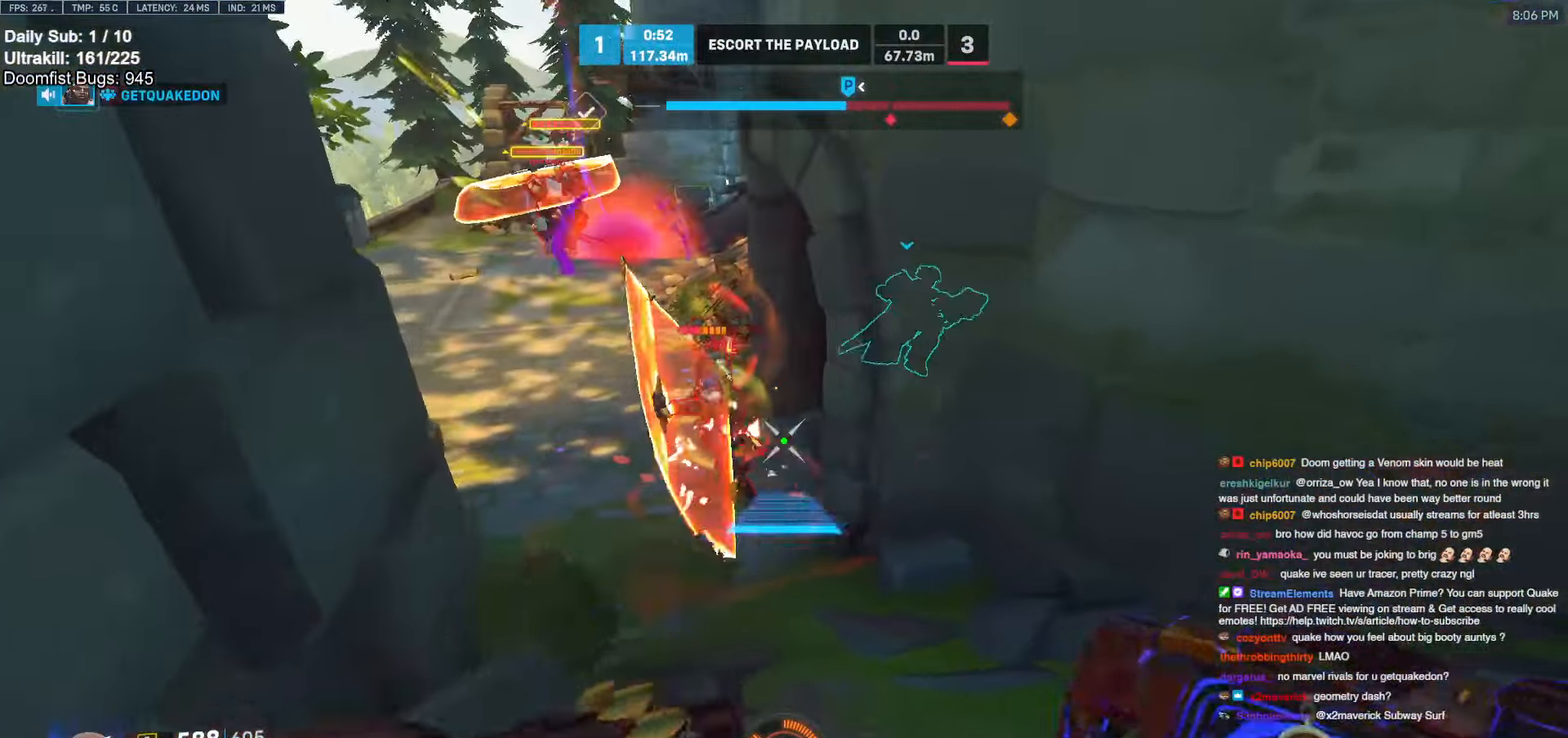
{"keys": ["s"], "mouse": ["left"], "events": [[250, "a", "down"], [333, "a", "up"], [333, "w", "up"], [383, "s", "down"], [483, "mouse_left", "down"]]}
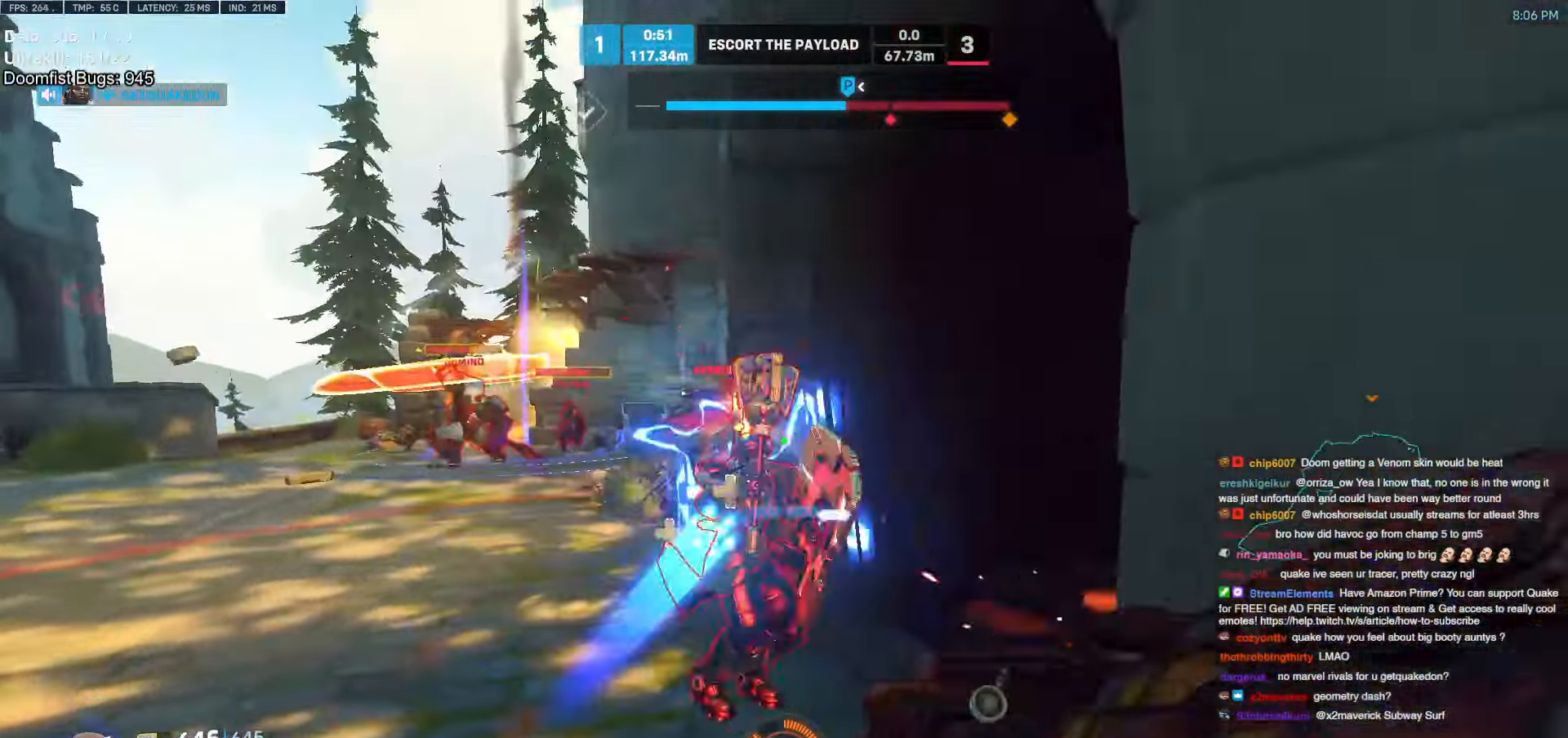
{"keys": ["s"], "mouse": [], "events": [[66, "space", "down"], [166, "mouse_left", "up"], [216, "space", "up"]]}
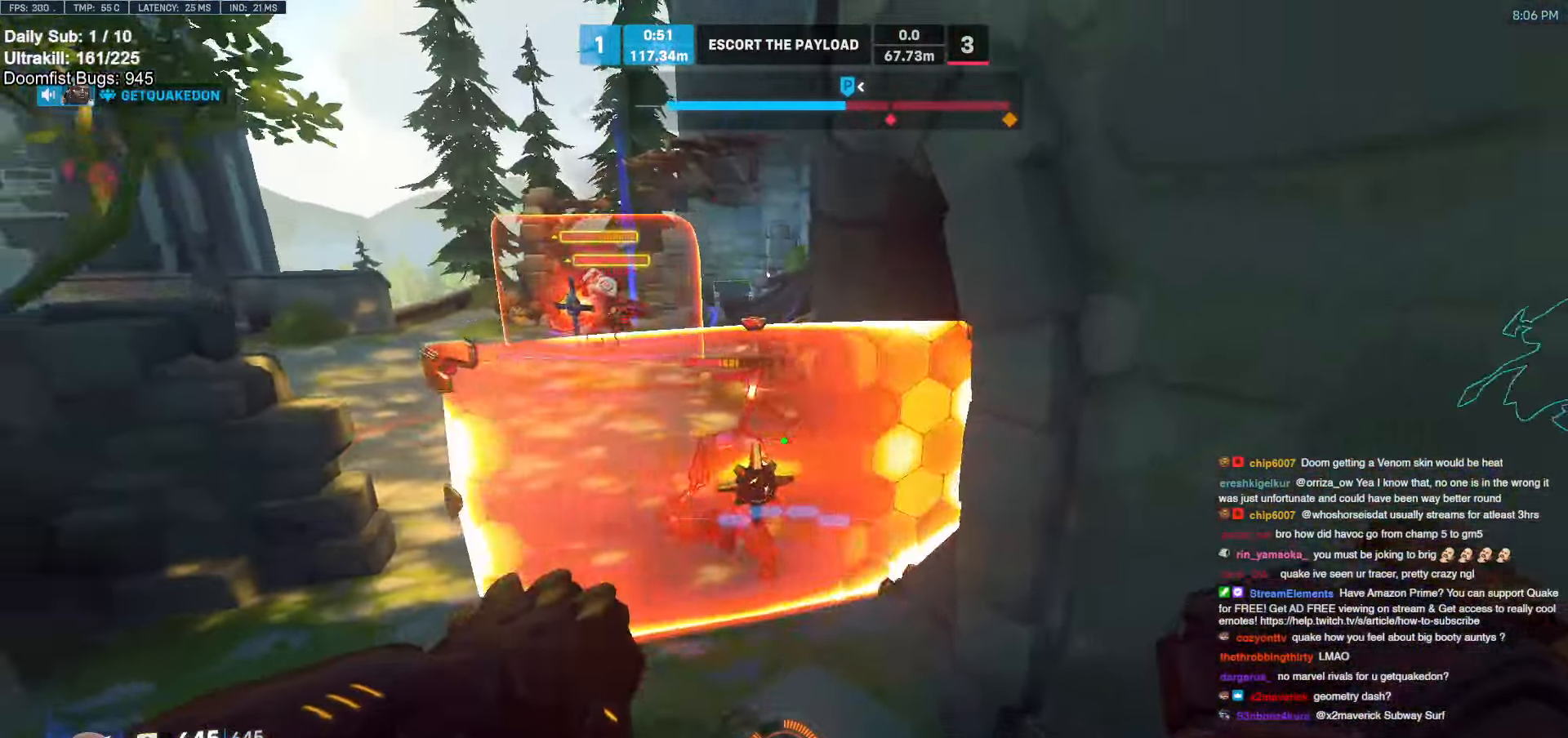
{"keys": ["a", "s"], "mouse": [], "events": [[50, "space", "down"], [150, "space", "up"], [233, "mouse_left", "down"], [366, "a", "down"], [416, "mouse_left", "up"]]}
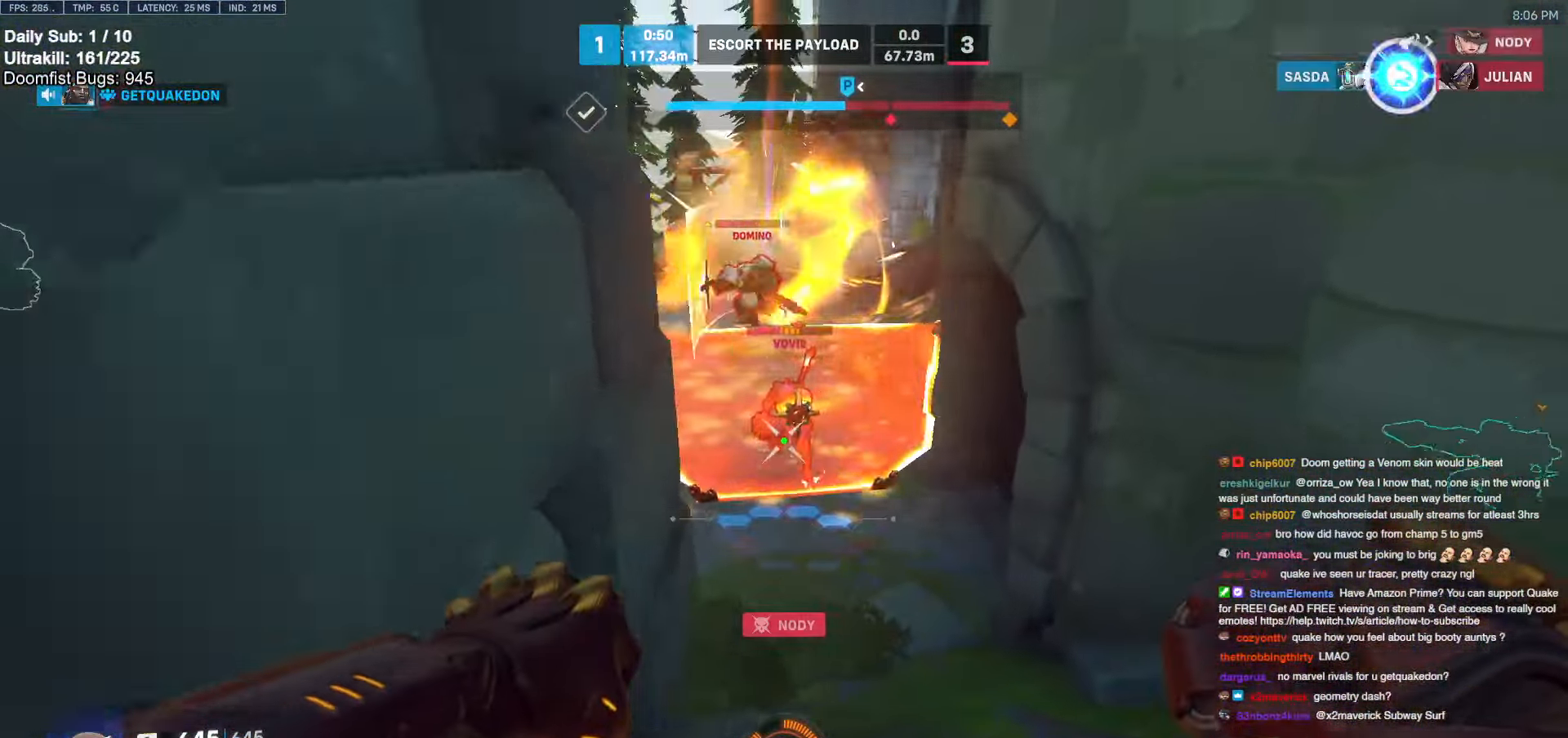
{"keys": ["d"], "mouse": [], "events": [[350, "a", "up"], [350, "d", "down"], [433, "s", "up"]]}
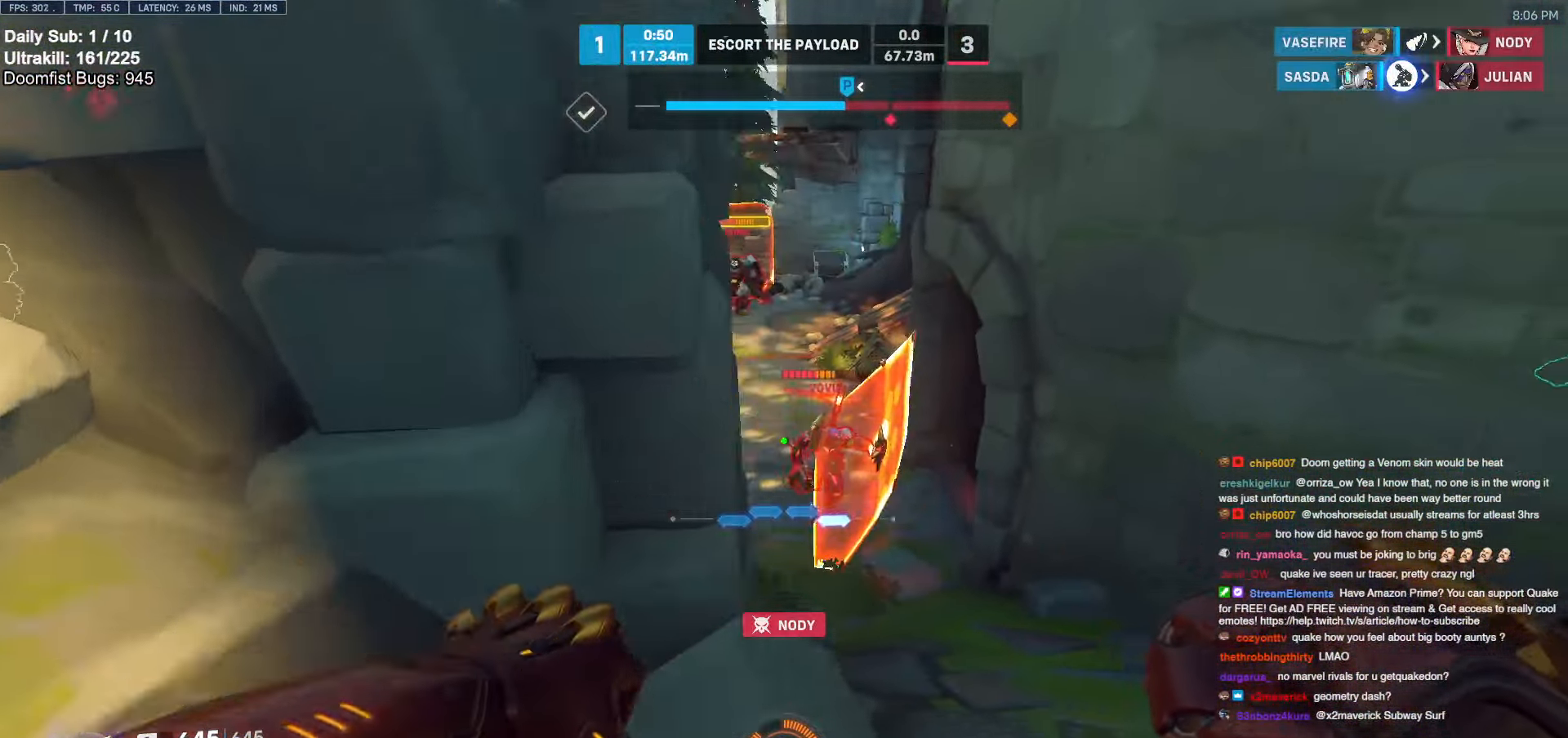
{"keys": ["d", "w"], "mouse": [], "events": [[116, "a", "down"], [116, "d", "up"], [216, "mouse_left", "down"], [316, "mouse_left", "up"], [366, "a", "up"], [366, "d", "down"], [450, "w", "down"]]}
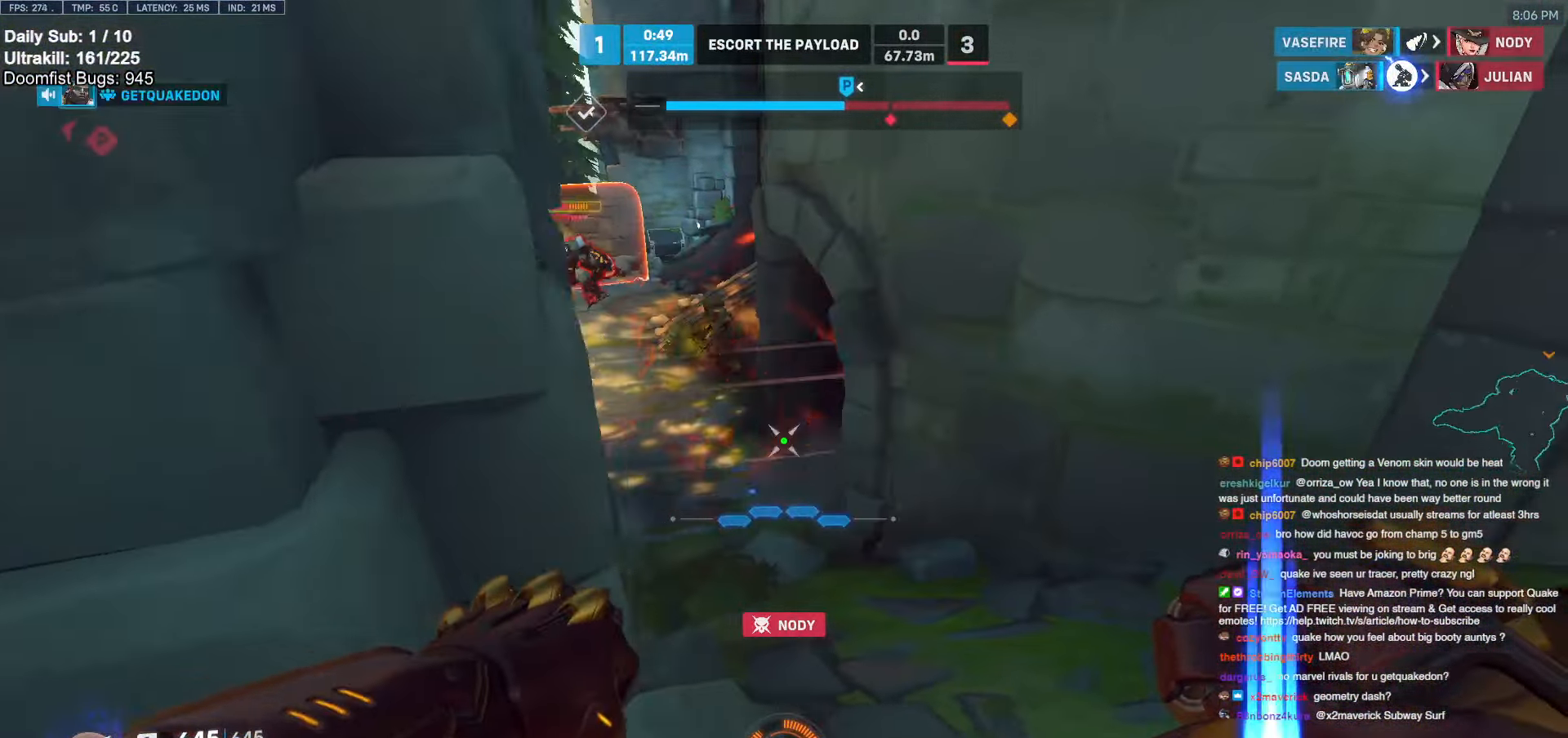
{"keys": ["w"], "mouse": [], "events": [[50, "d", "up"], [233, "d", "down"], [366, "d", "up"]]}
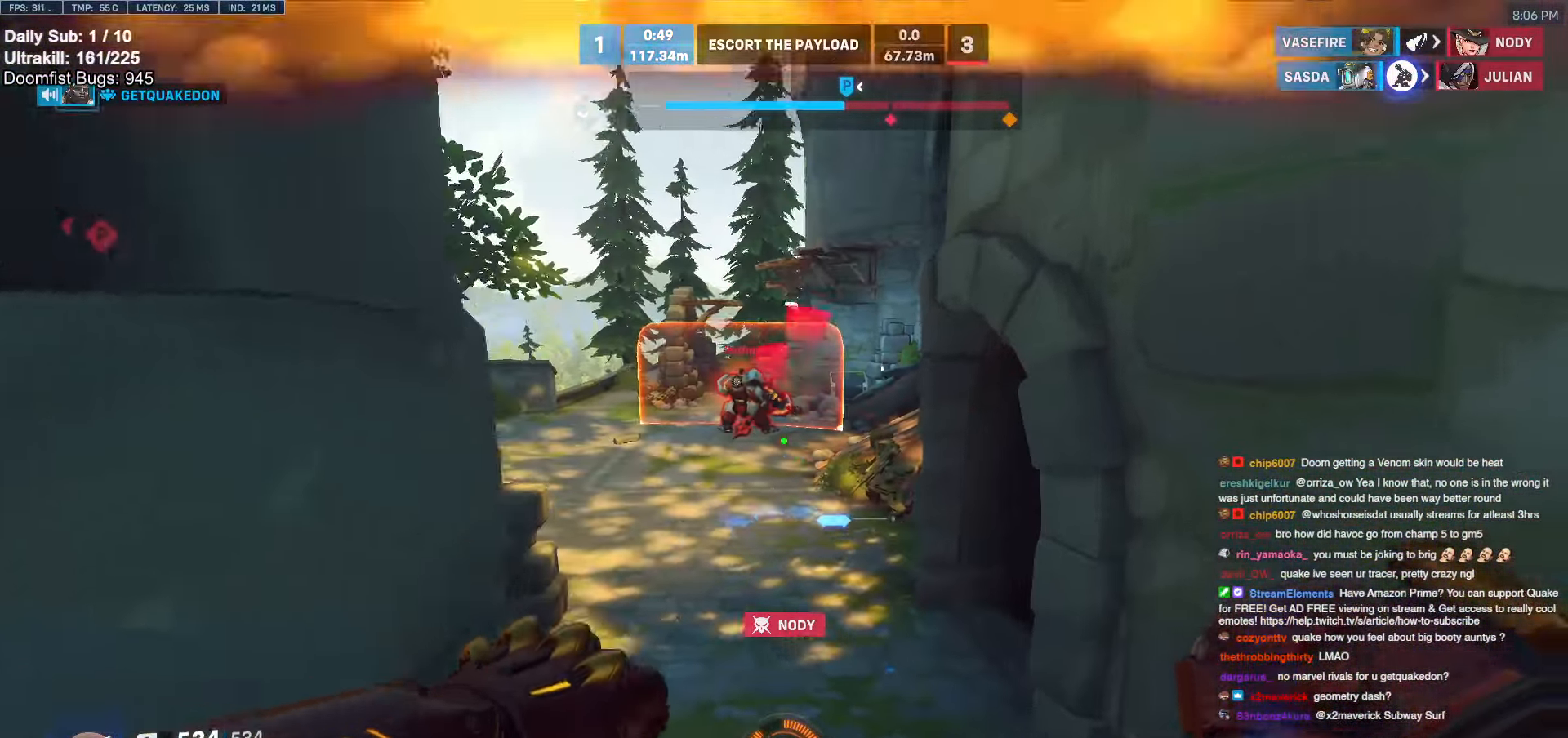
{"keys": ["w"], "mouse": [], "events": [[150, "mouse_left", "down"], [383, "mouse_left", "up"]]}
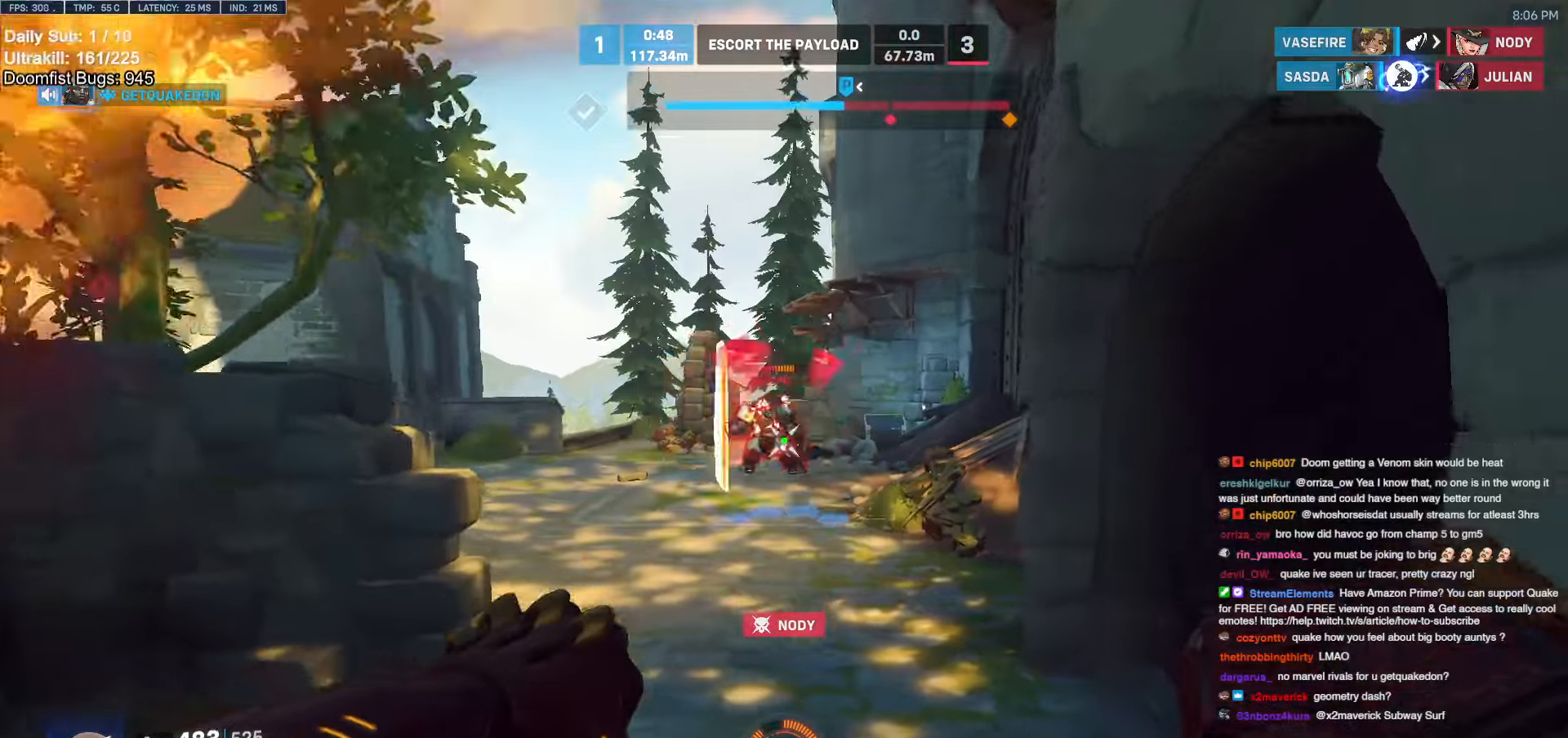
{"keys": ["w"], "mouse": ["right"], "events": [[116, "mouse_right", "down"], [216, "space", "down"], [350, "space", "up"]]}
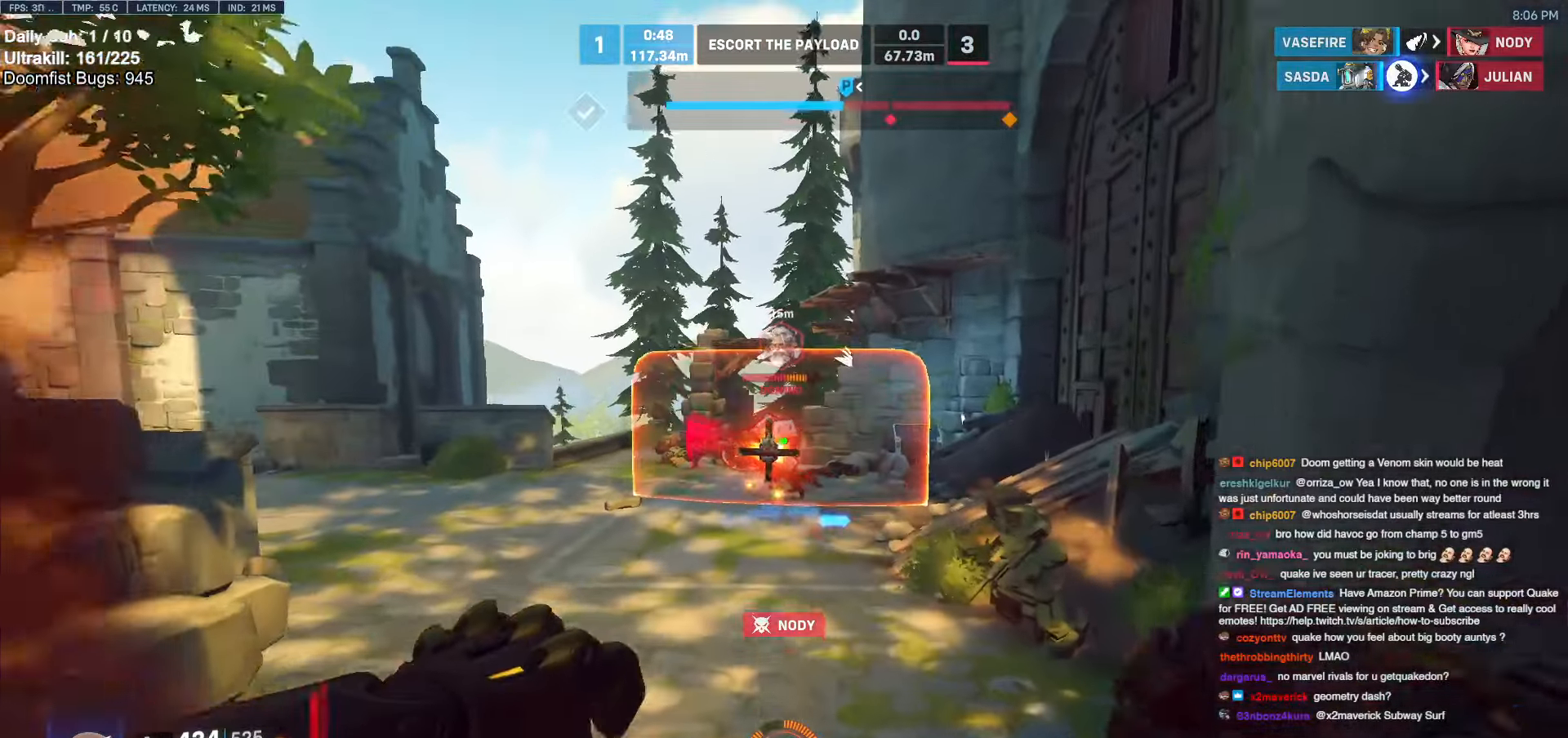
{"keys": ["d", "w"], "mouse": ["right"], "events": [[233, "d", "down"]]}
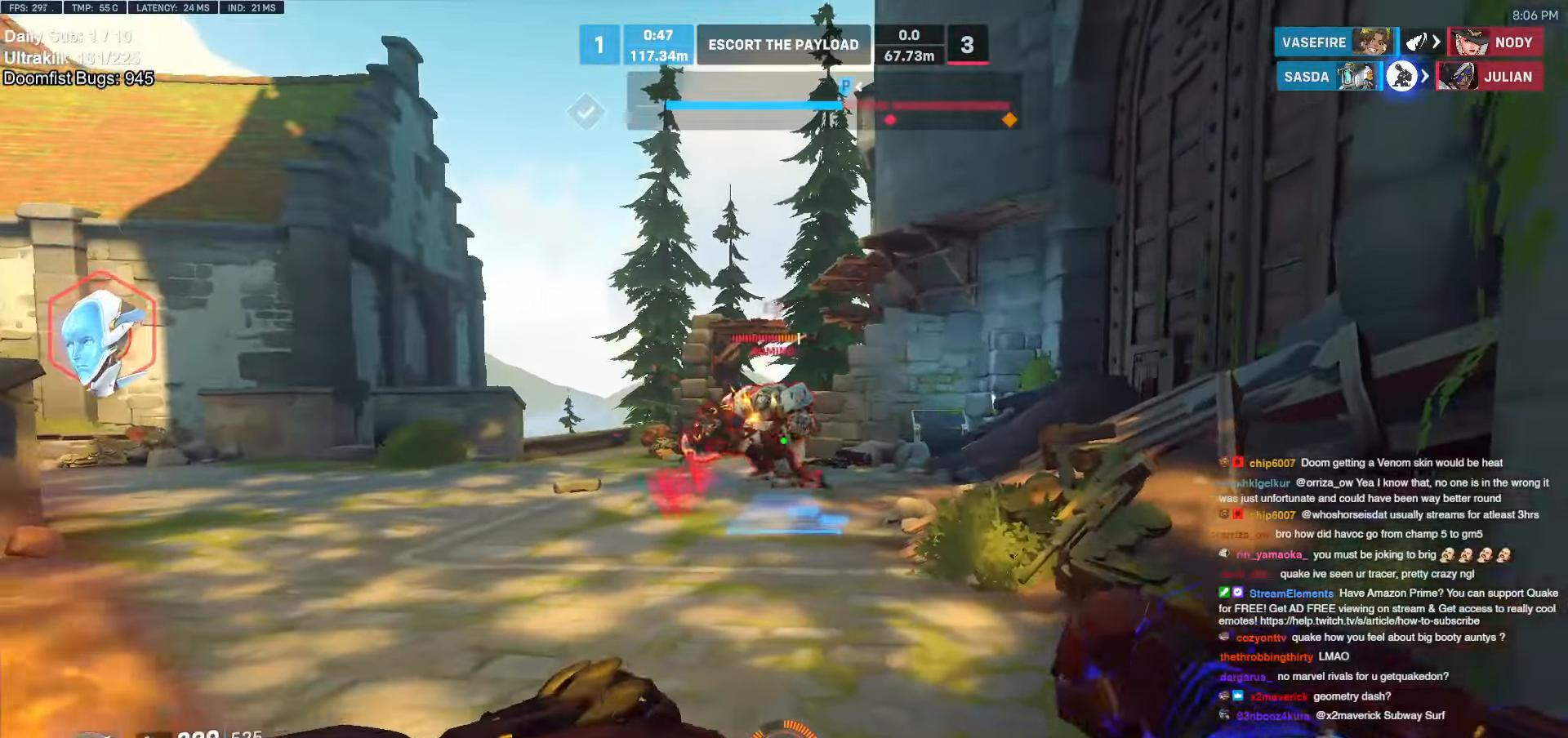
{"keys": ["w"], "mouse": [], "events": [[16, "a", "down"], [16, "d", "up"], [100, "a", "up"], [250, "a", "down"], [383, "mouse_right", "up"], [433, "a", "up"]]}